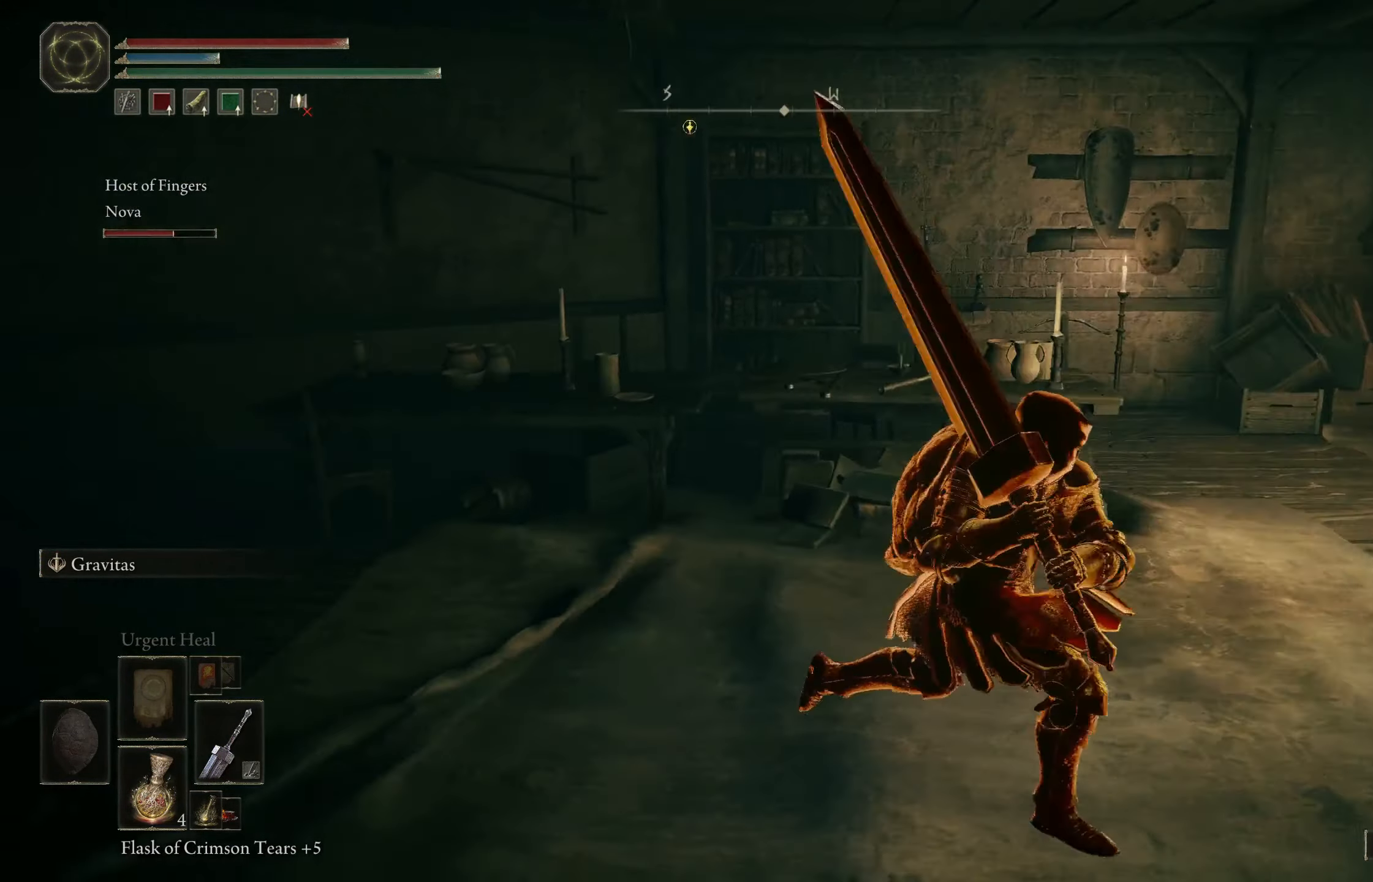
Gameplay with a controller (Xbox layout); each line is a JSON object with the inputs held at the frame after it. "events" lists button and stick changes between this image and that frame as [ms after this image, input, new state], when the widget could be followed in between.
{"buttons": [], "left_stick": "center", "right_stick": "center", "events": [[33, "left_stick", "down"], [250, "left_stick", "center"], [367, "right_stick", "center"]]}
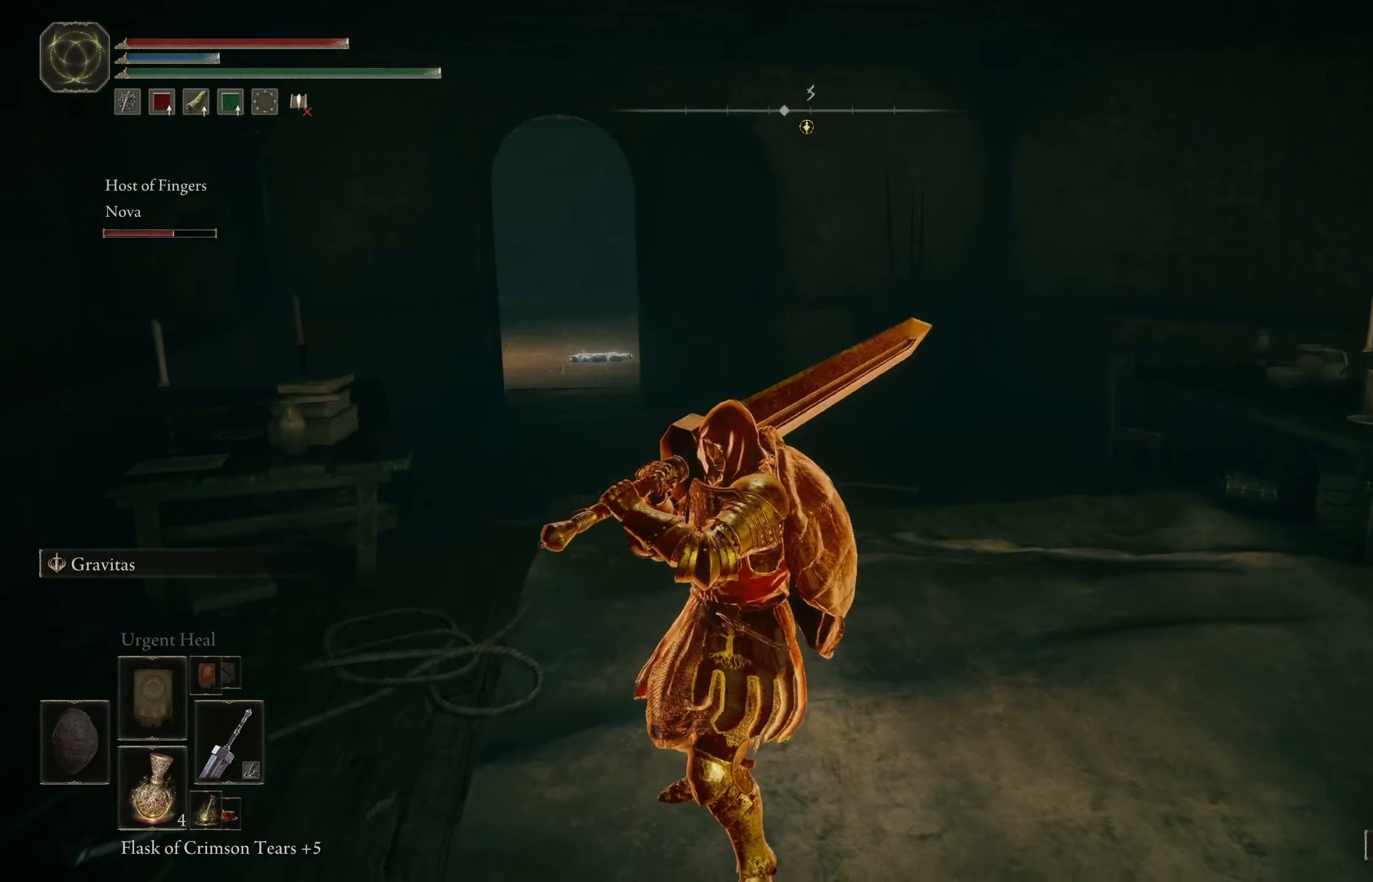
{"buttons": [], "left_stick": "down", "right_stick": "center", "events": [[33, "left_stick", "down"]]}
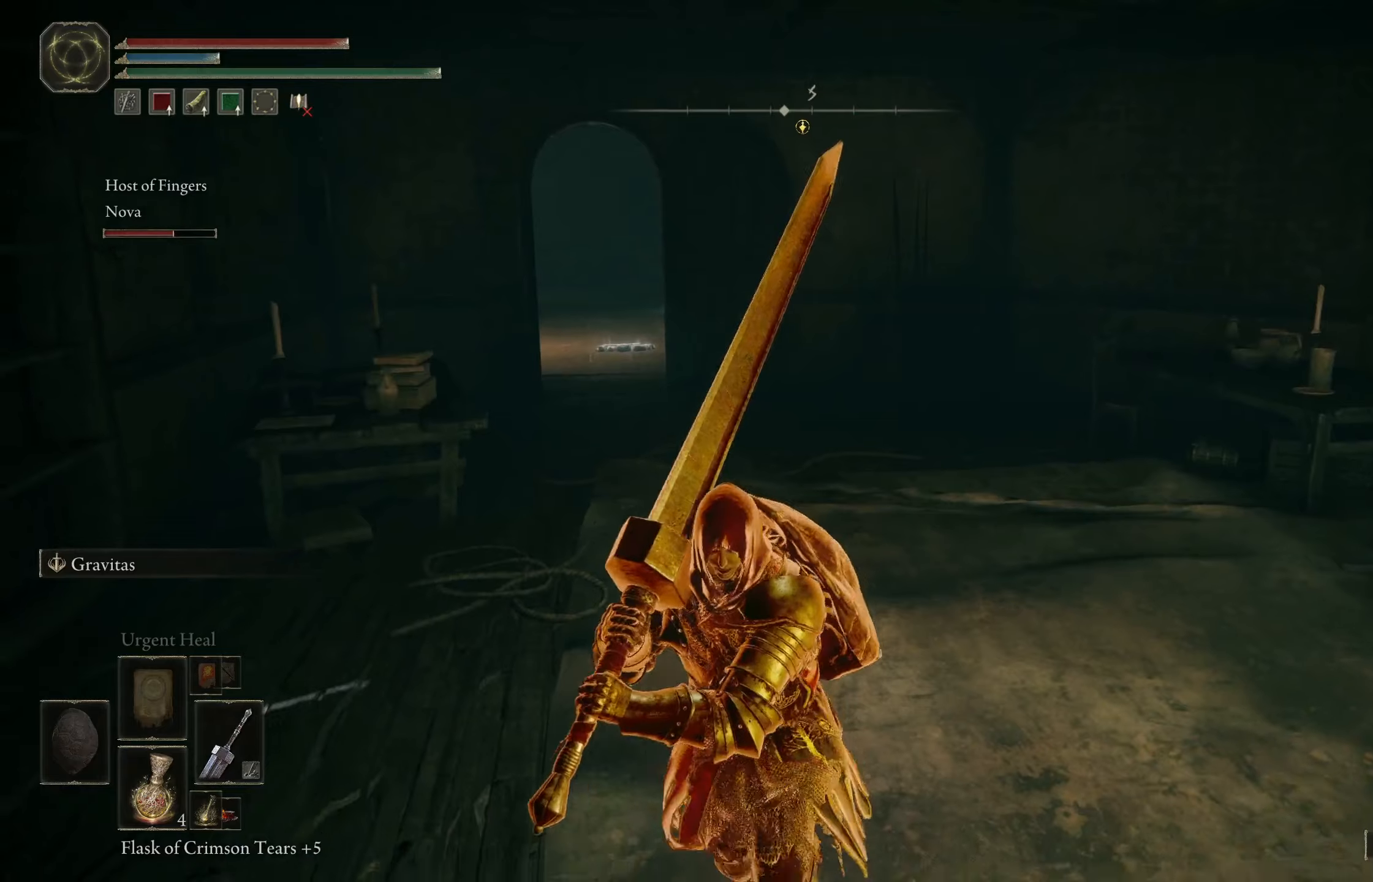
{"buttons": [], "left_stick": "down-right", "right_stick": "center", "events": [[50, "left_stick", "down-left"], [167, "left_stick", "center"], [300, "left_stick", "down"], [417, "left_stick", "down-right"]]}
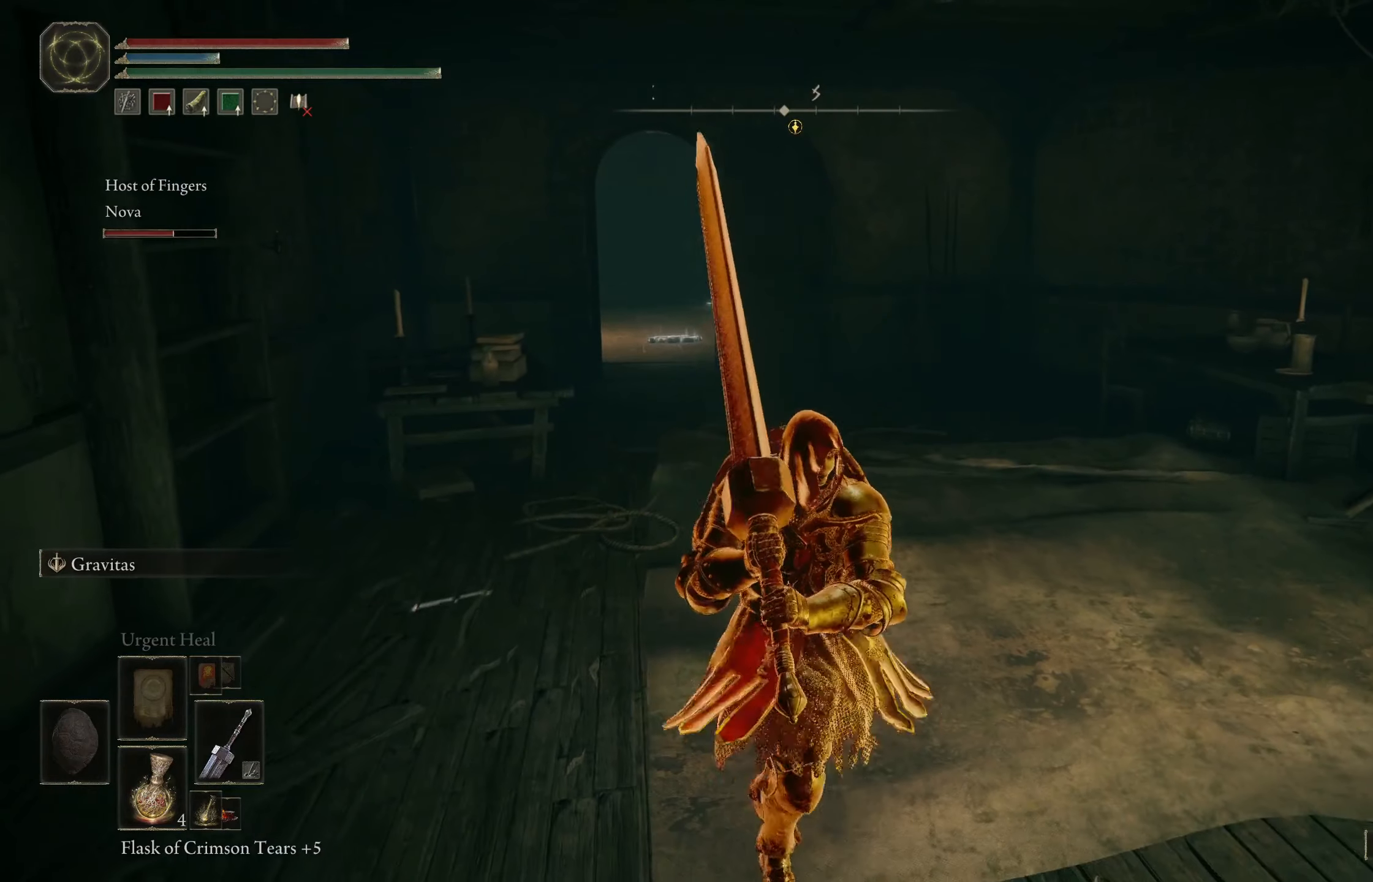
{"buttons": [], "left_stick": "center", "right_stick": "center", "events": [[200, "left_stick", "center"]]}
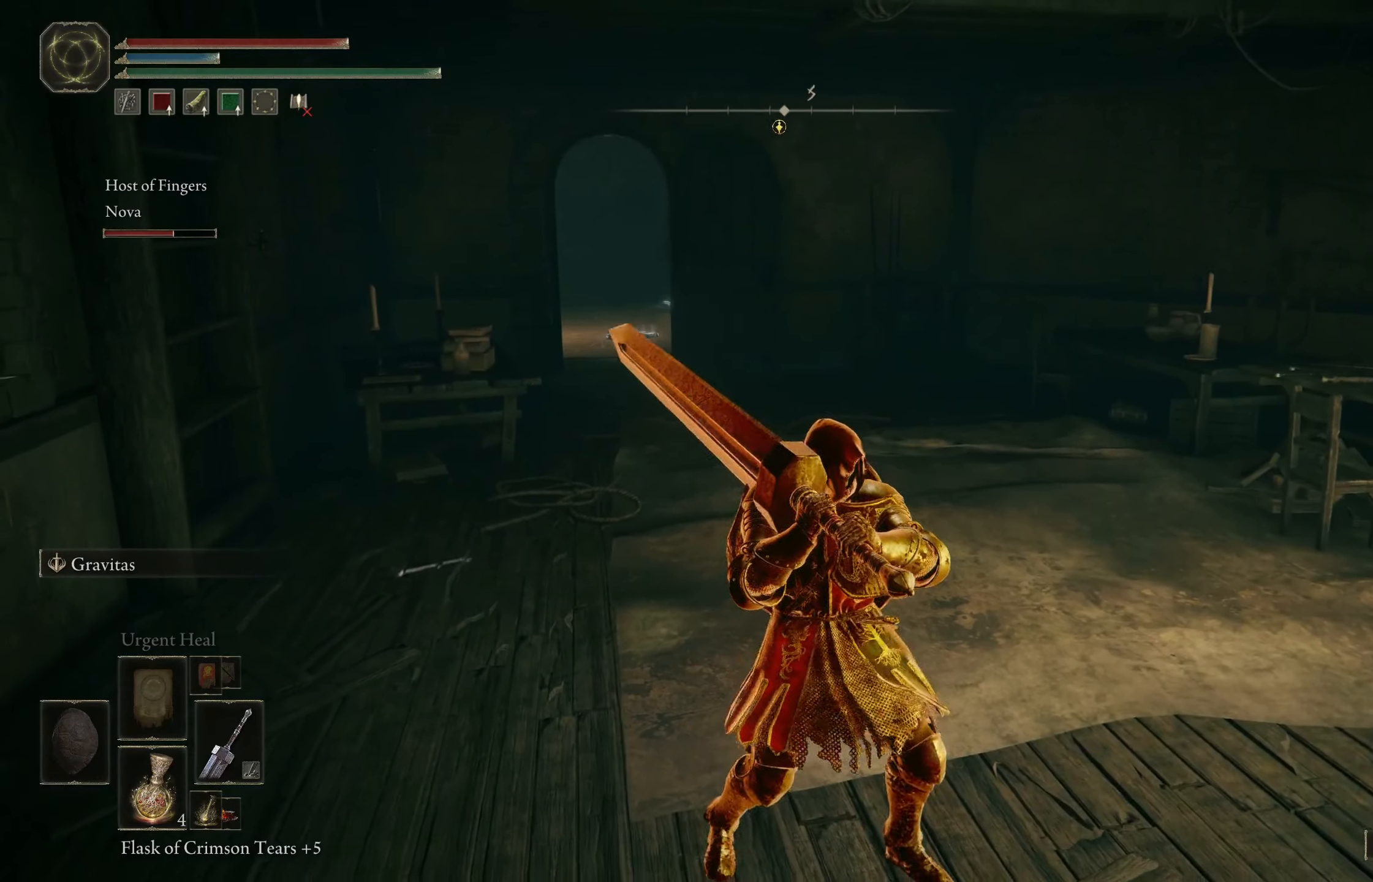
{"buttons": [], "left_stick": "center", "right_stick": "center", "events": []}
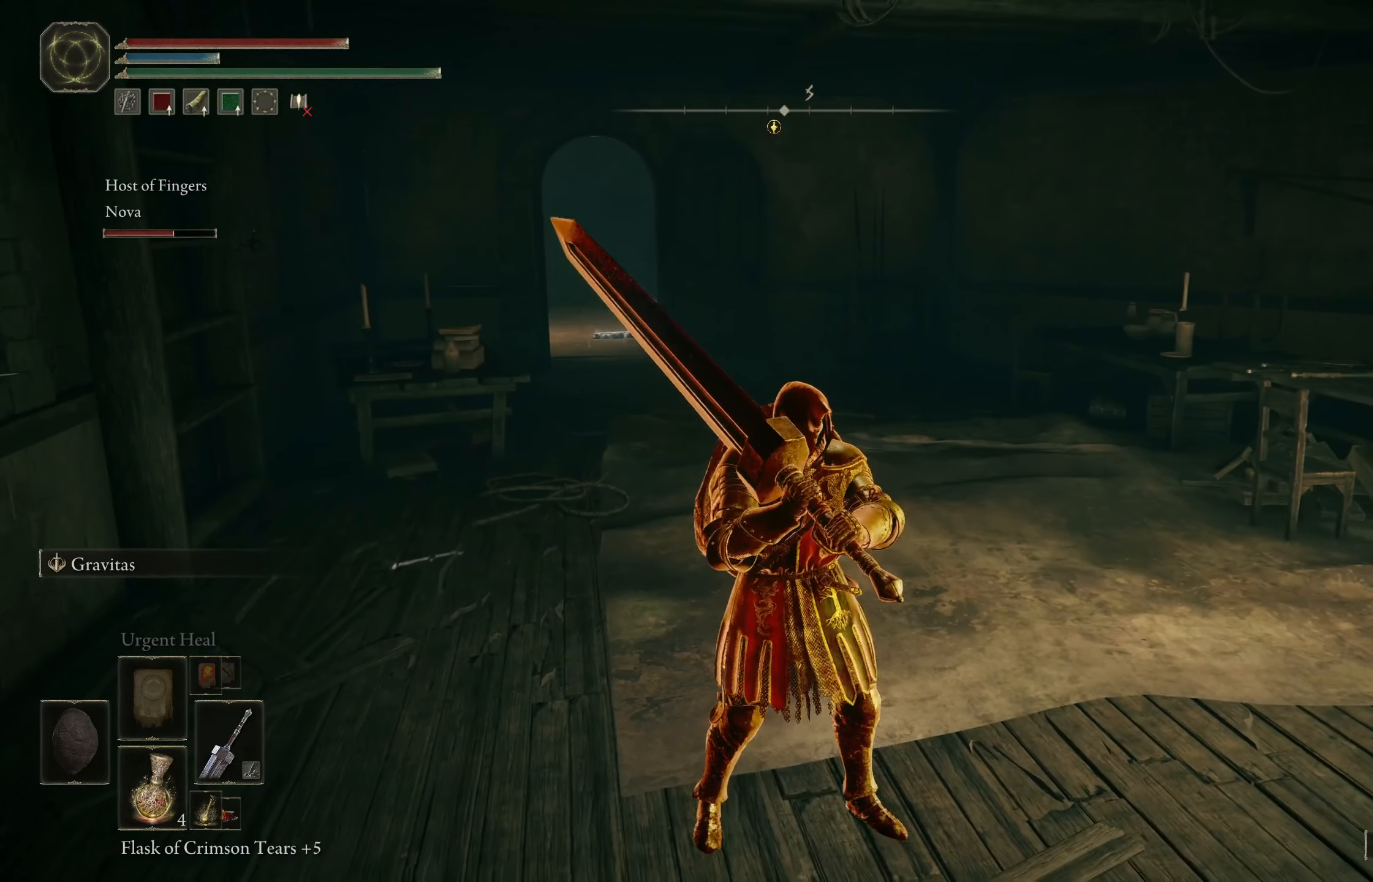
{"buttons": [], "left_stick": "center", "right_stick": "center", "events": []}
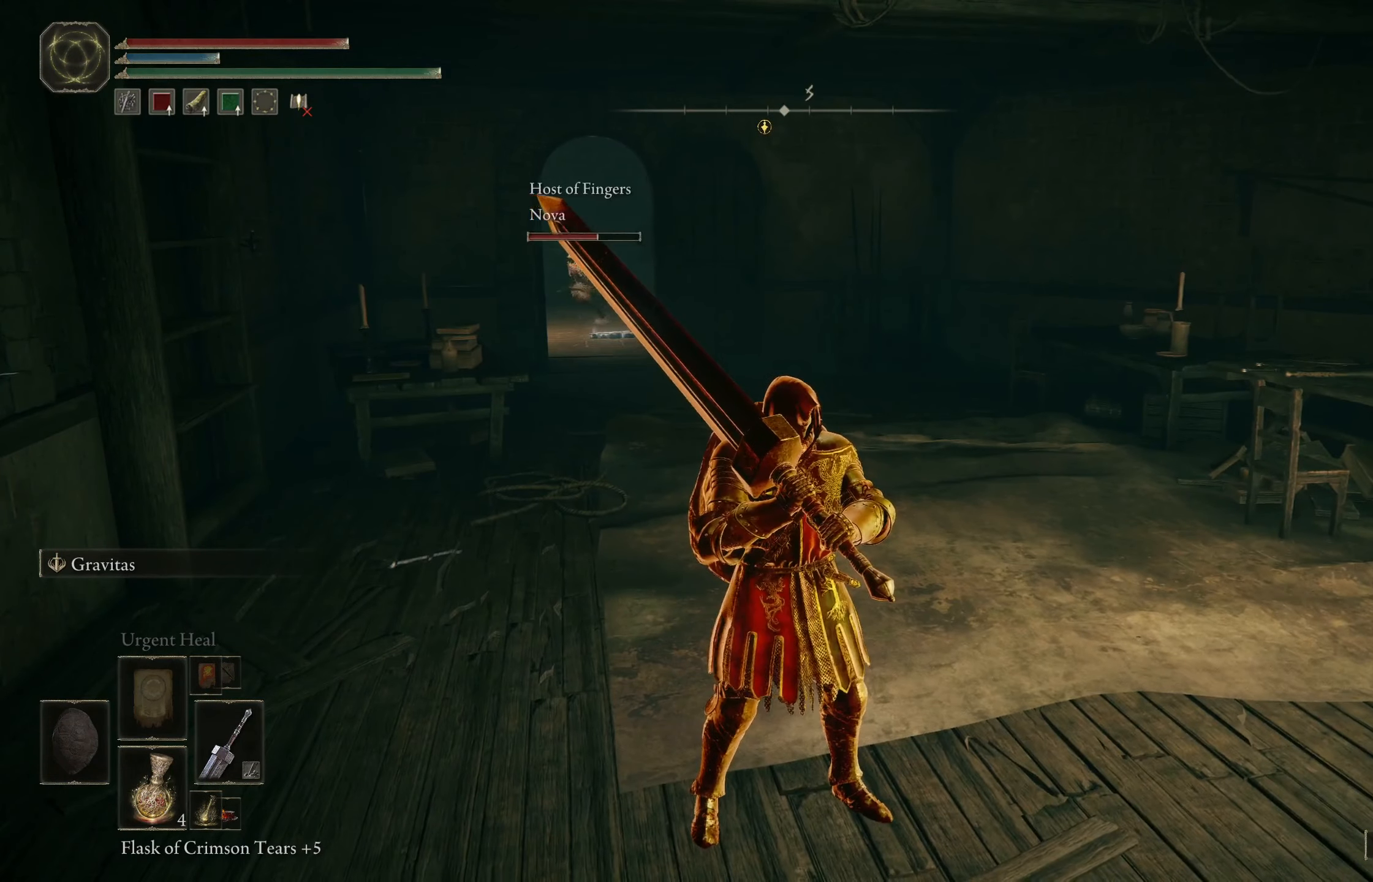
{"buttons": [], "left_stick": "center", "right_stick": "center", "events": []}
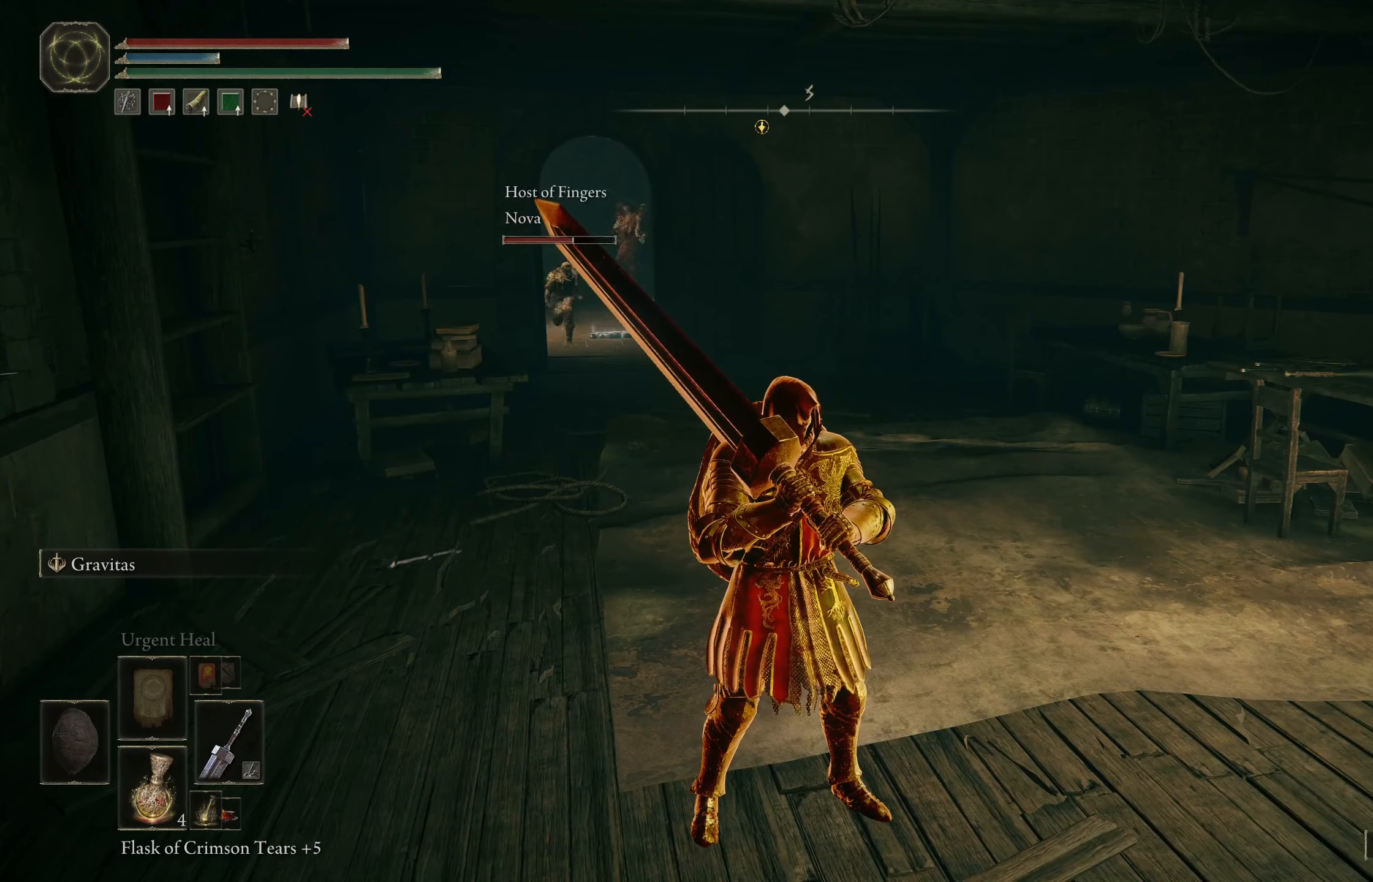
{"buttons": [], "left_stick": "up", "right_stick": "center", "events": [[267, "L3", "down"], [284, "left_stick", "up-left"], [367, "L3", "up"], [467, "left_stick", "up"]]}
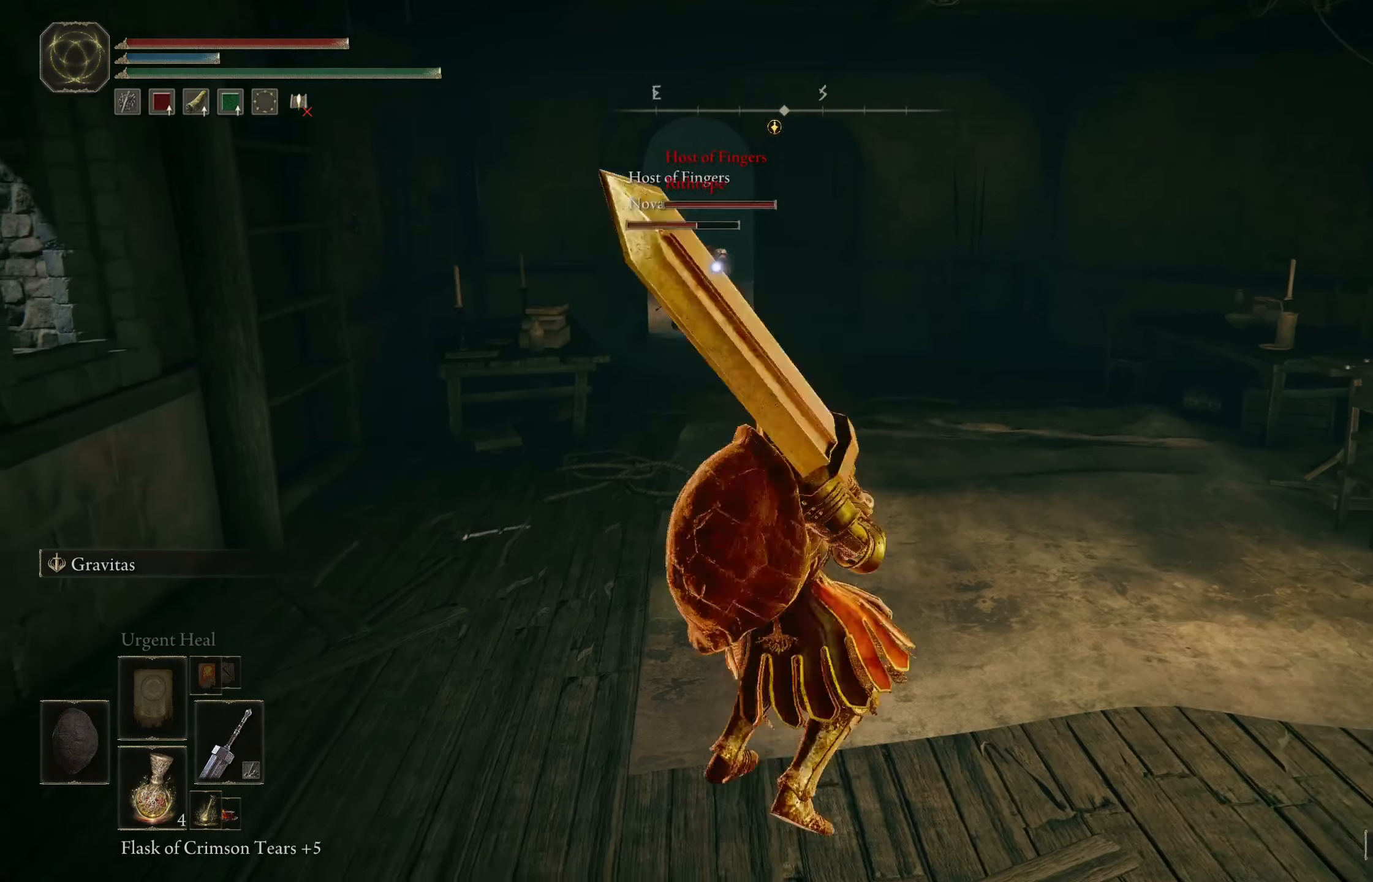
{"buttons": [], "left_stick": "right", "right_stick": "center", "events": [[350, "left_stick", "up-right"], [500, "left_stick", "right"]]}
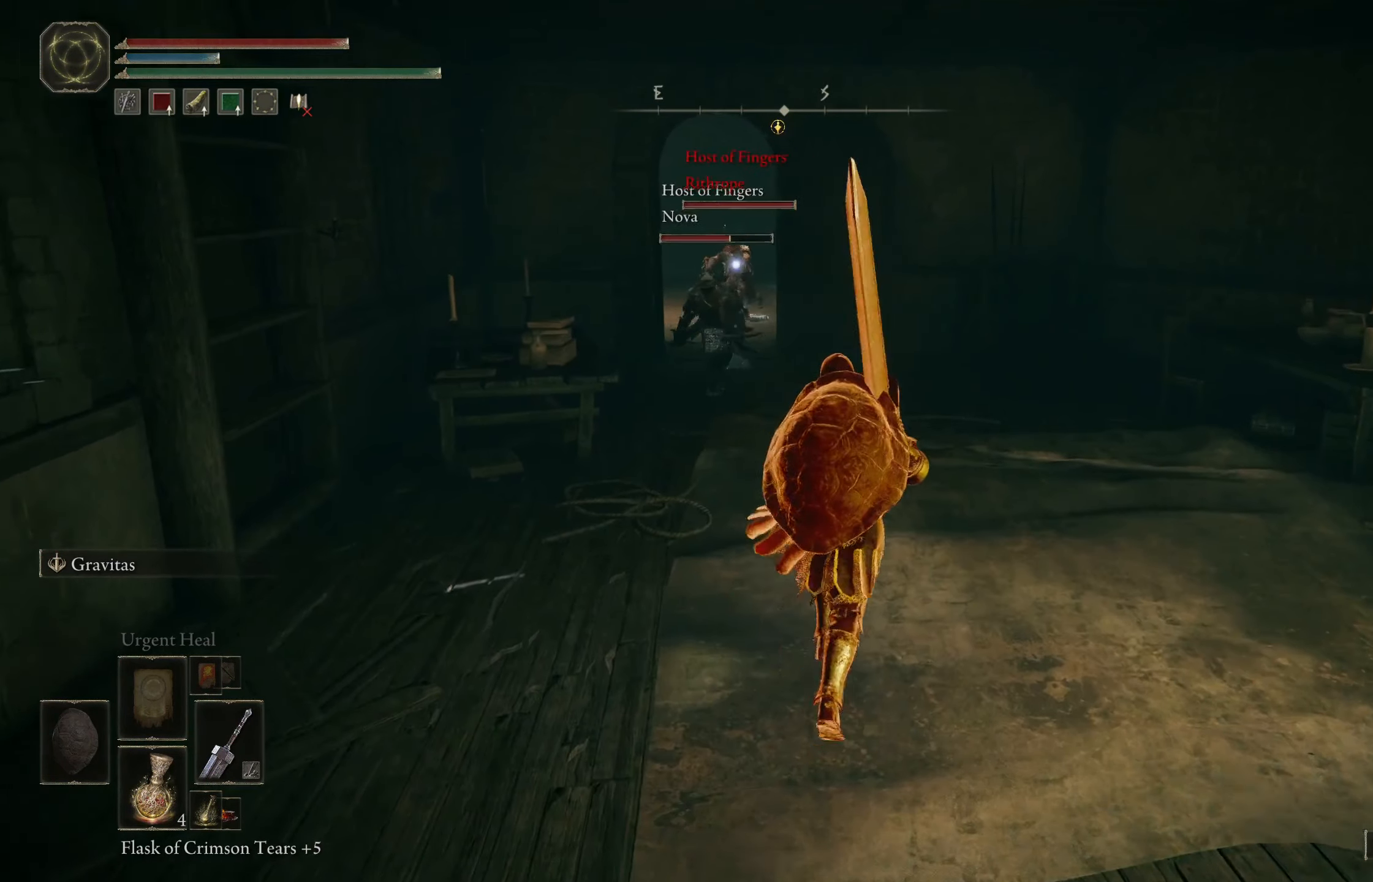
{"buttons": [], "left_stick": "up-right", "right_stick": "center", "events": [[334, "left_stick", "up-right"]]}
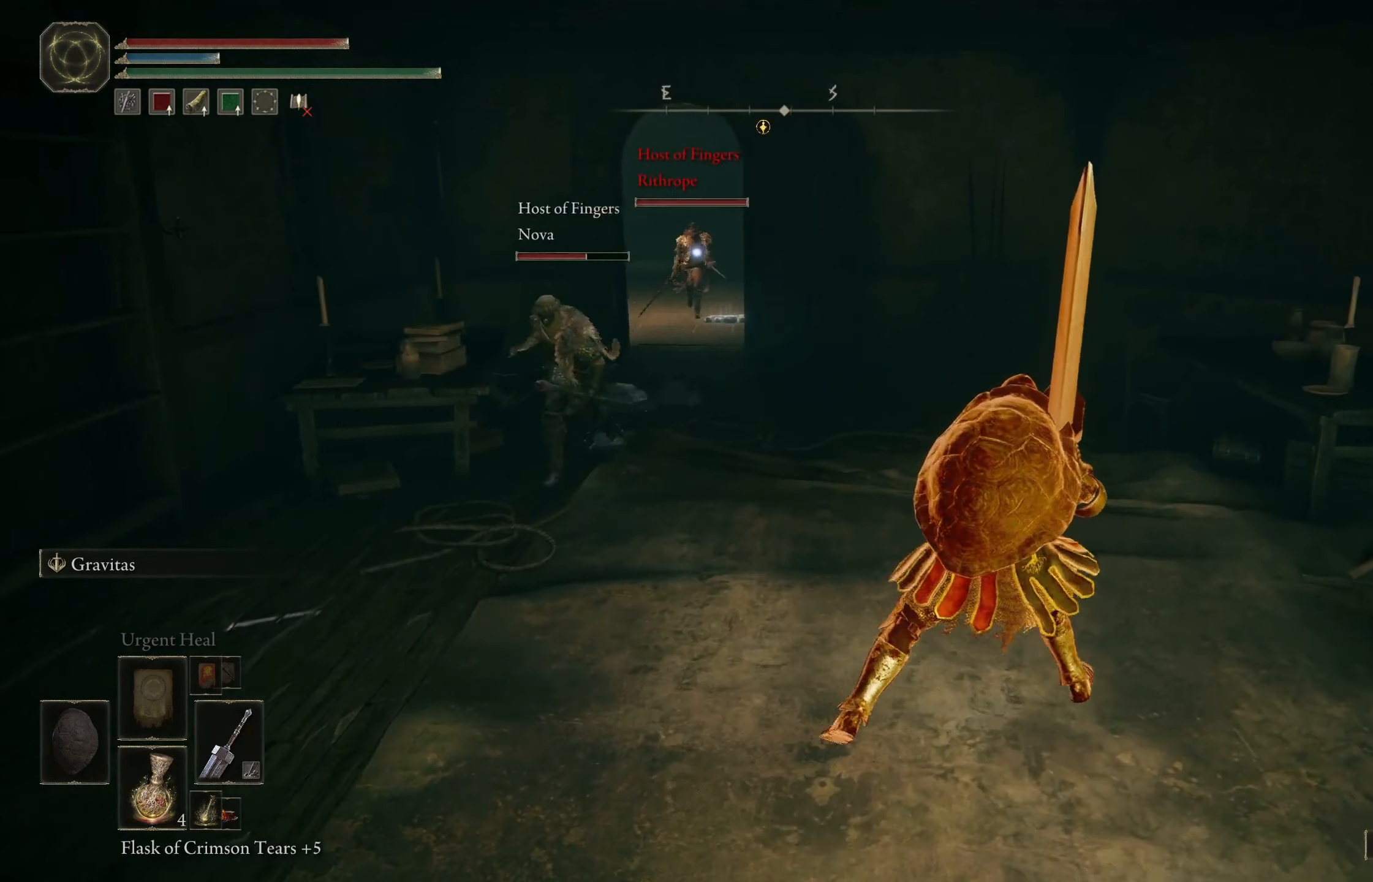
{"buttons": [], "left_stick": "up", "right_stick": "center", "events": [[67, "left_stick", "up"]]}
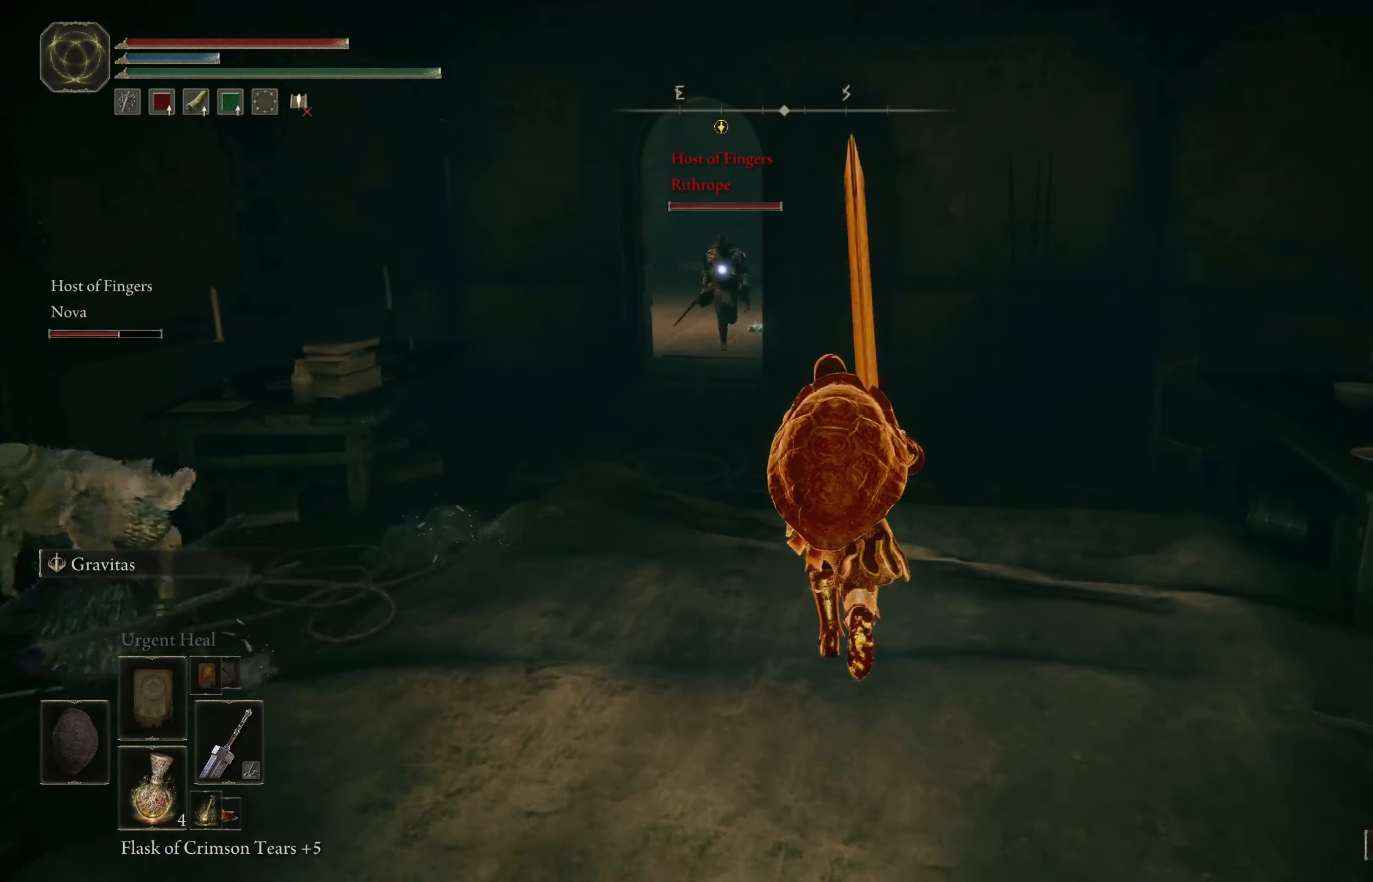
{"buttons": ["R1"], "left_stick": "up-left", "right_stick": "center", "events": [[234, "left_stick", "up-left"], [500, "R1", "down"]]}
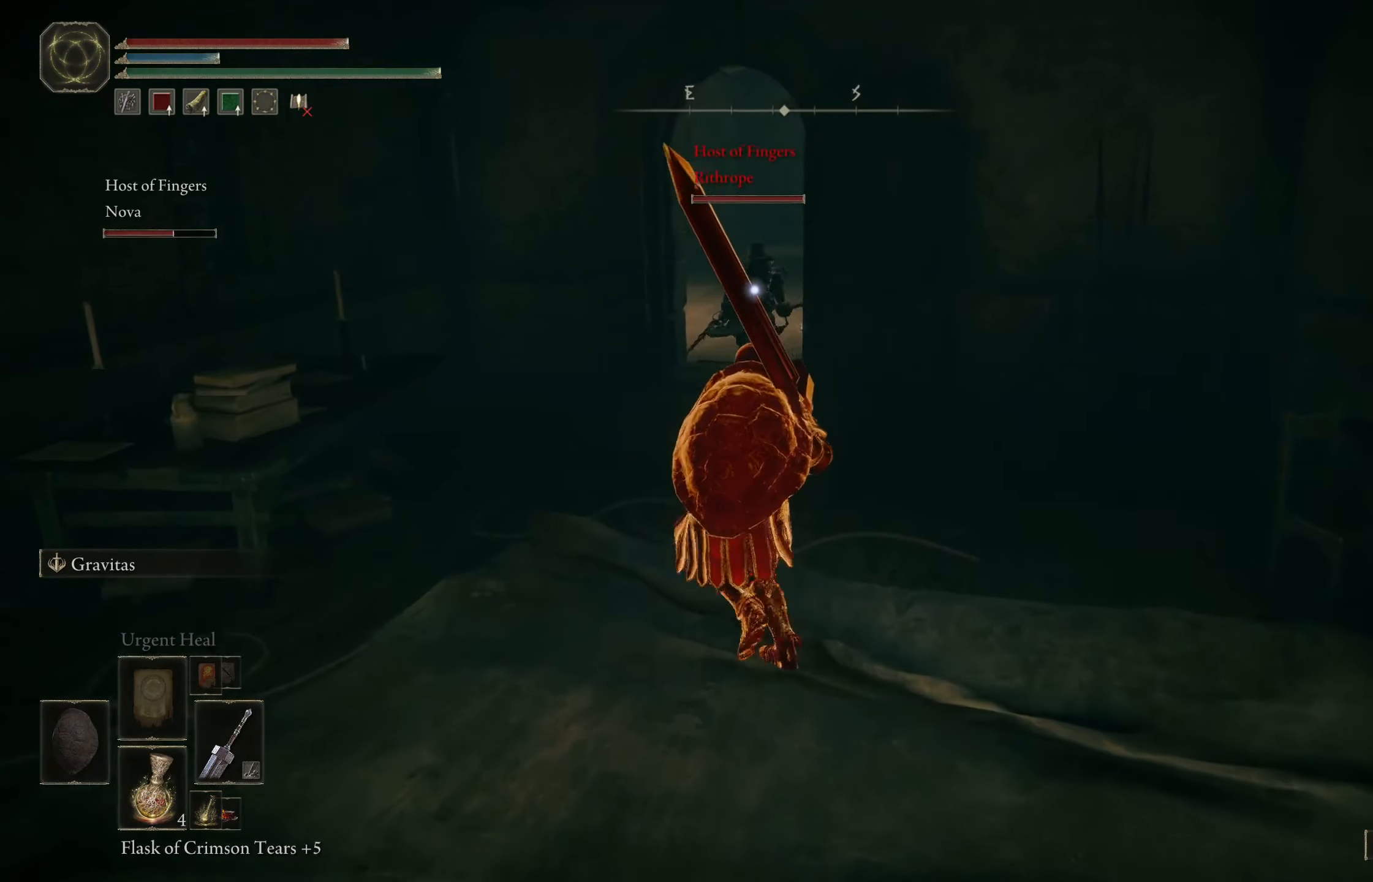
{"buttons": [], "left_stick": "up", "right_stick": "center", "events": [[17, "left_stick", "up"], [83, "R1", "up"]]}
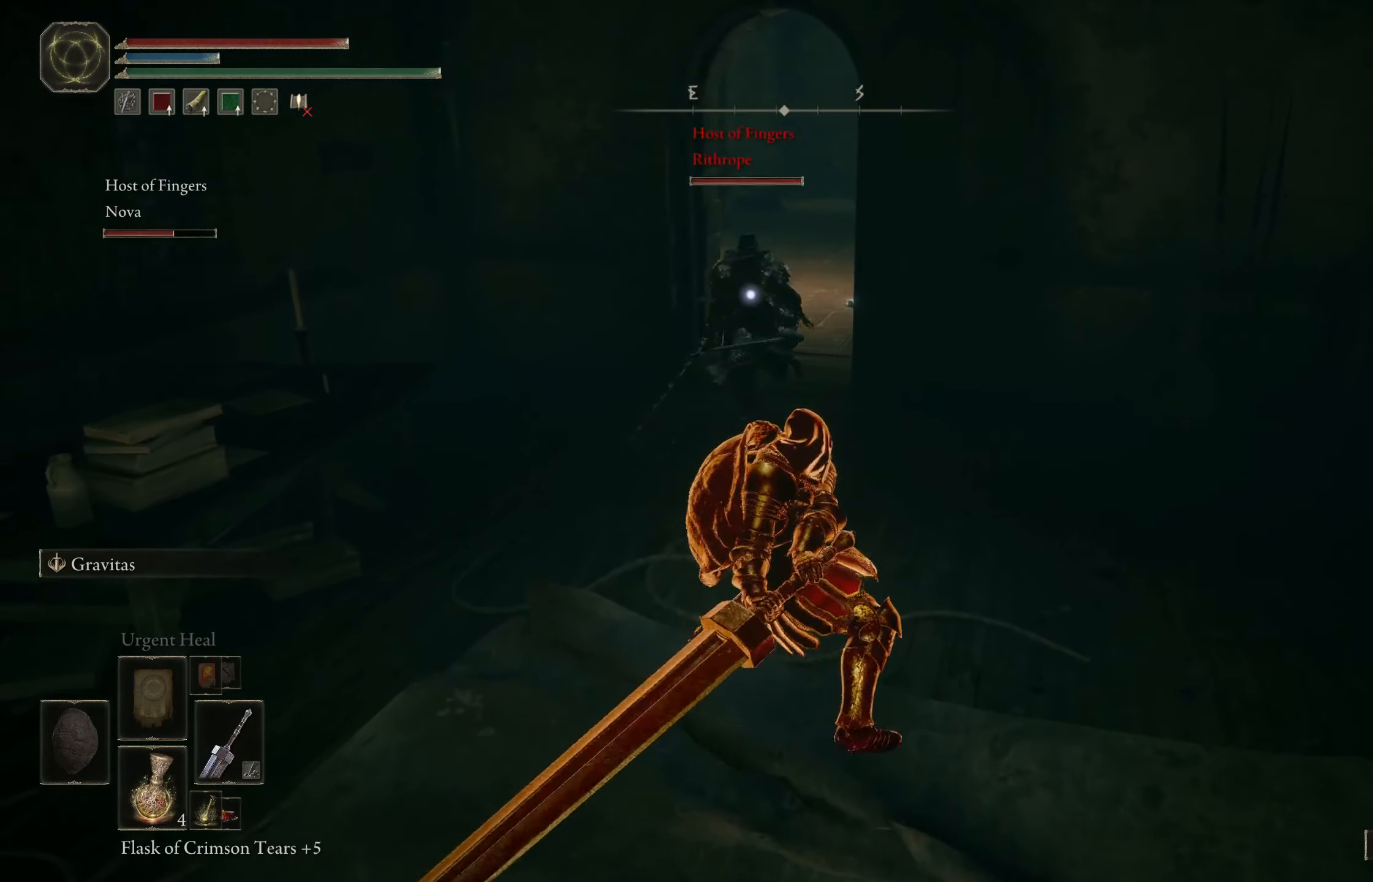
{"buttons": [], "left_stick": "center", "right_stick": "center", "events": [[433, "left_stick", "center"]]}
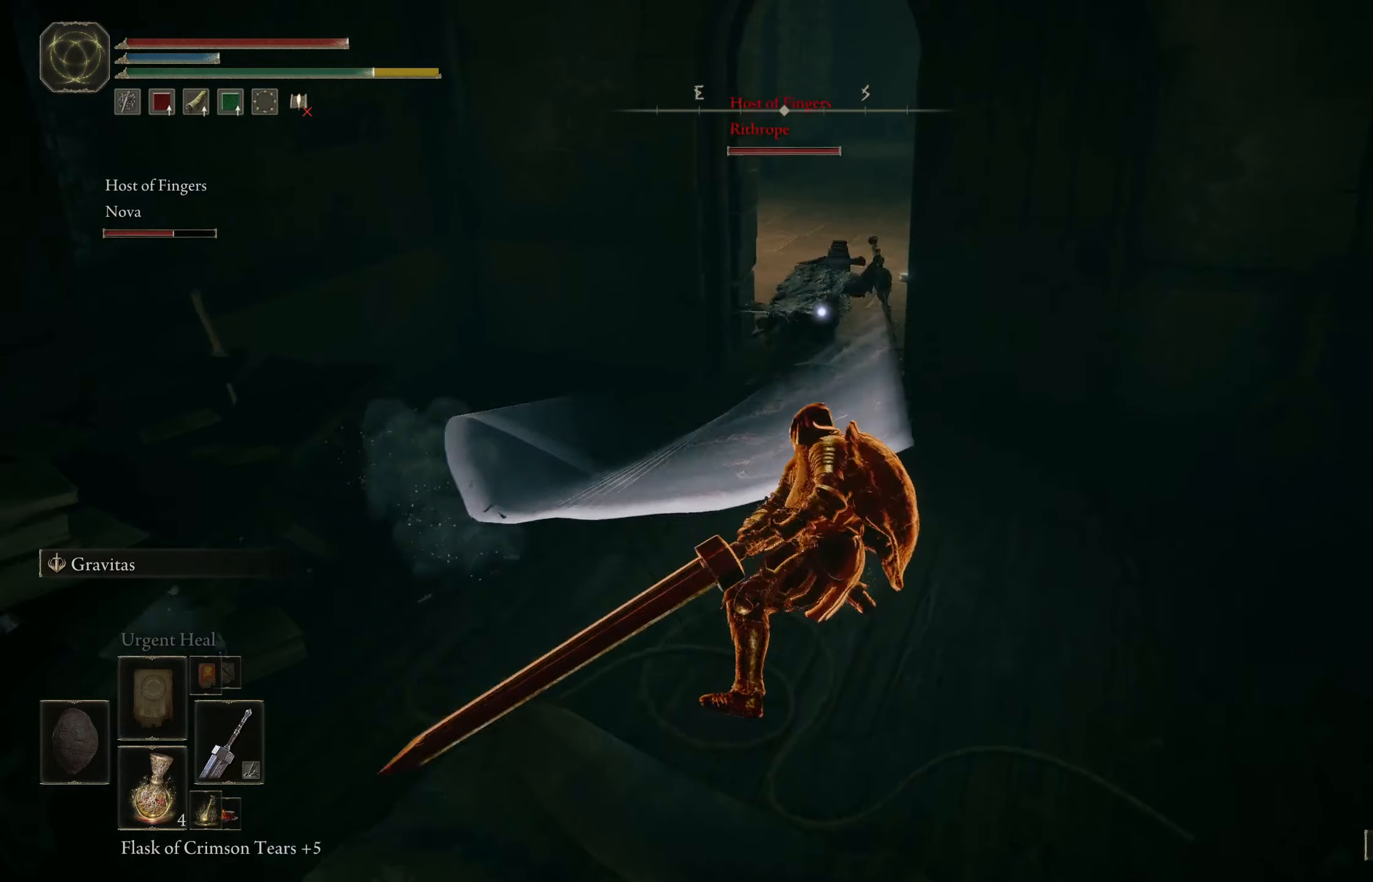
{"buttons": [], "left_stick": "down", "right_stick": "center", "events": [[216, "left_stick", "down"]]}
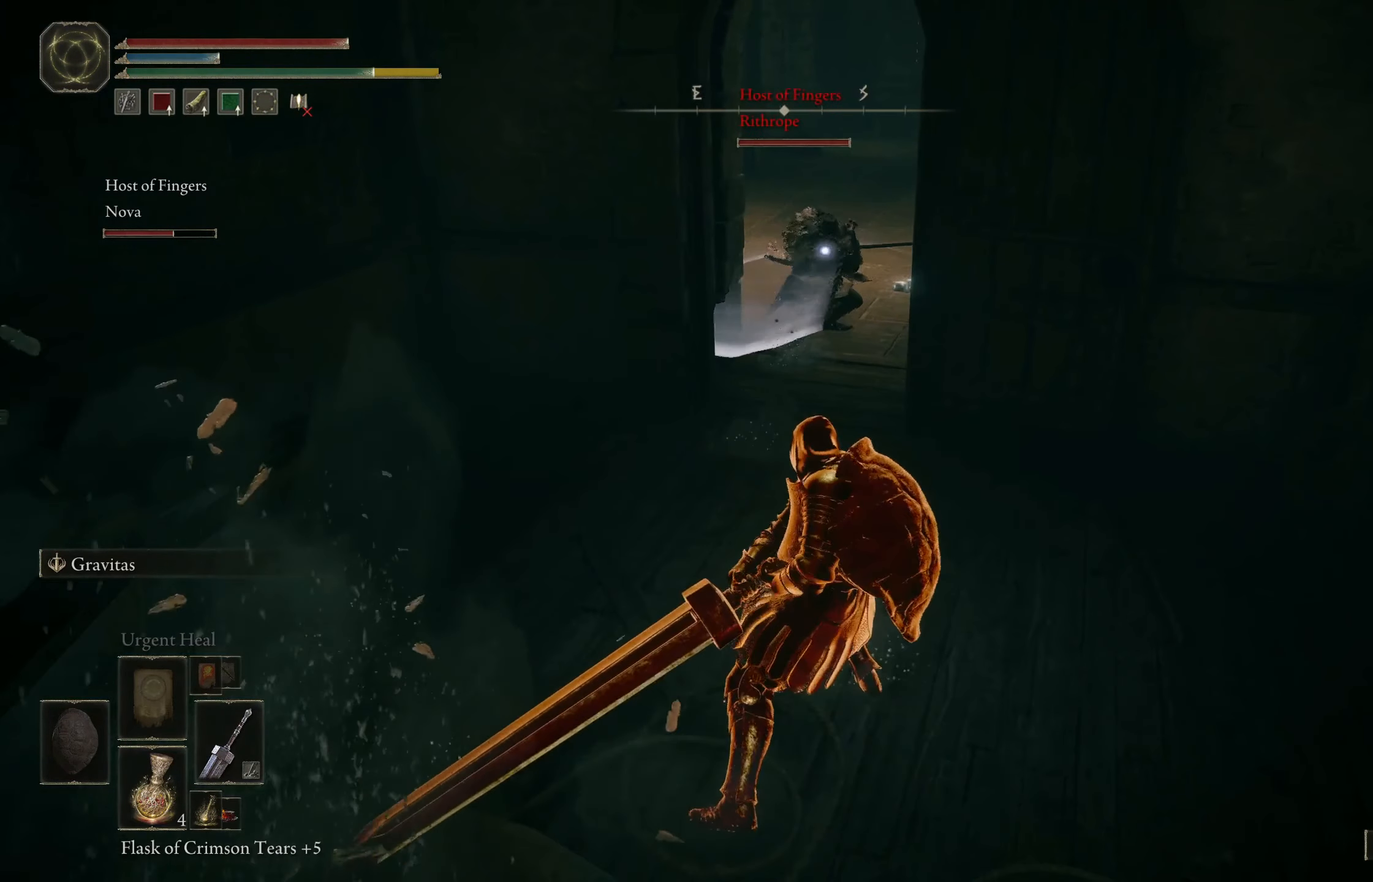
{"buttons": [], "left_stick": "down", "right_stick": "center", "events": [[16, "B", "down"], [150, "B", "up"]]}
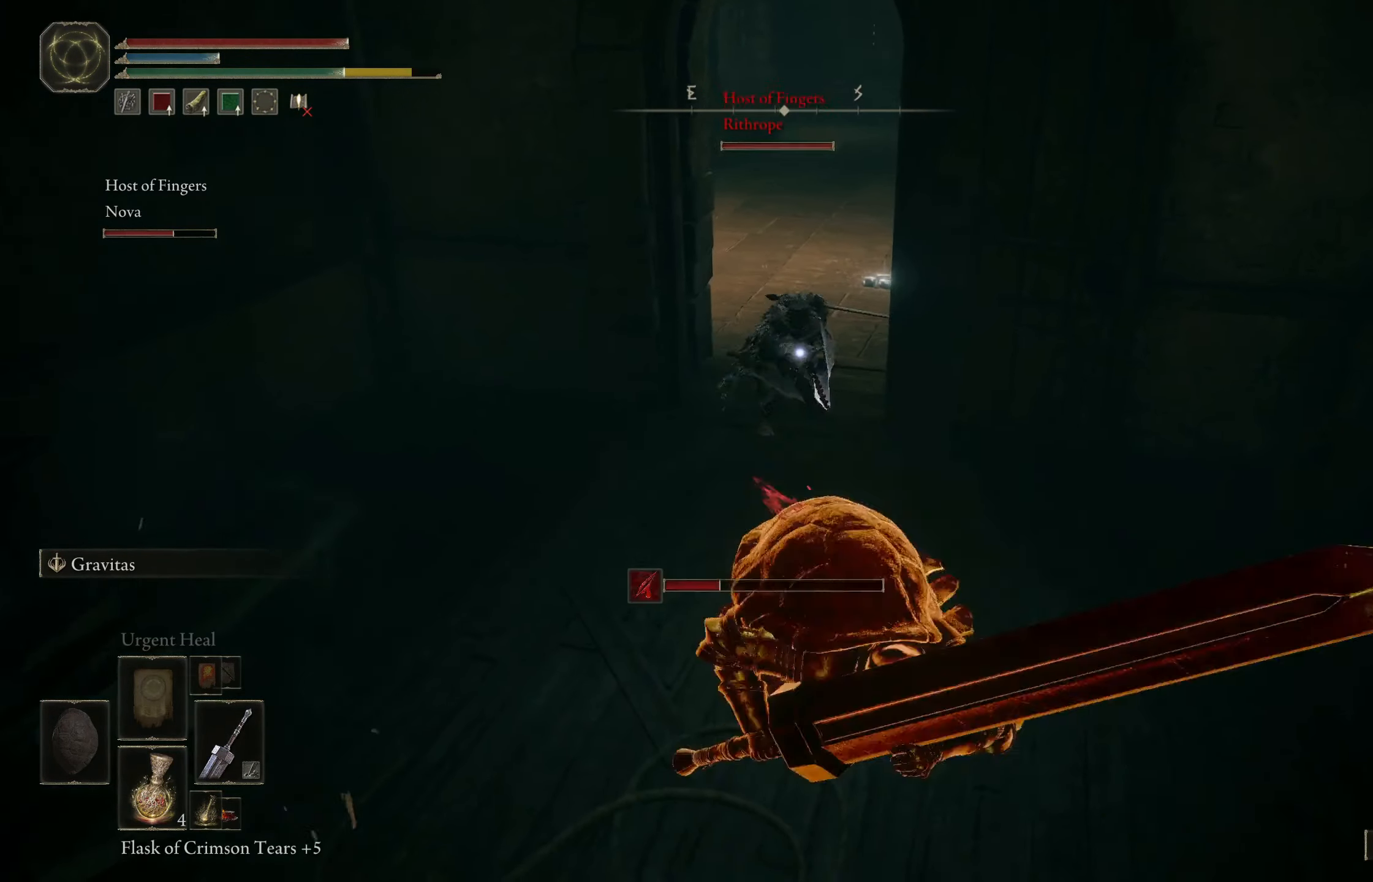
{"buttons": [], "left_stick": "down-right", "right_stick": "center", "events": [[266, "left_stick", "center"], [500, "left_stick", "down-right"]]}
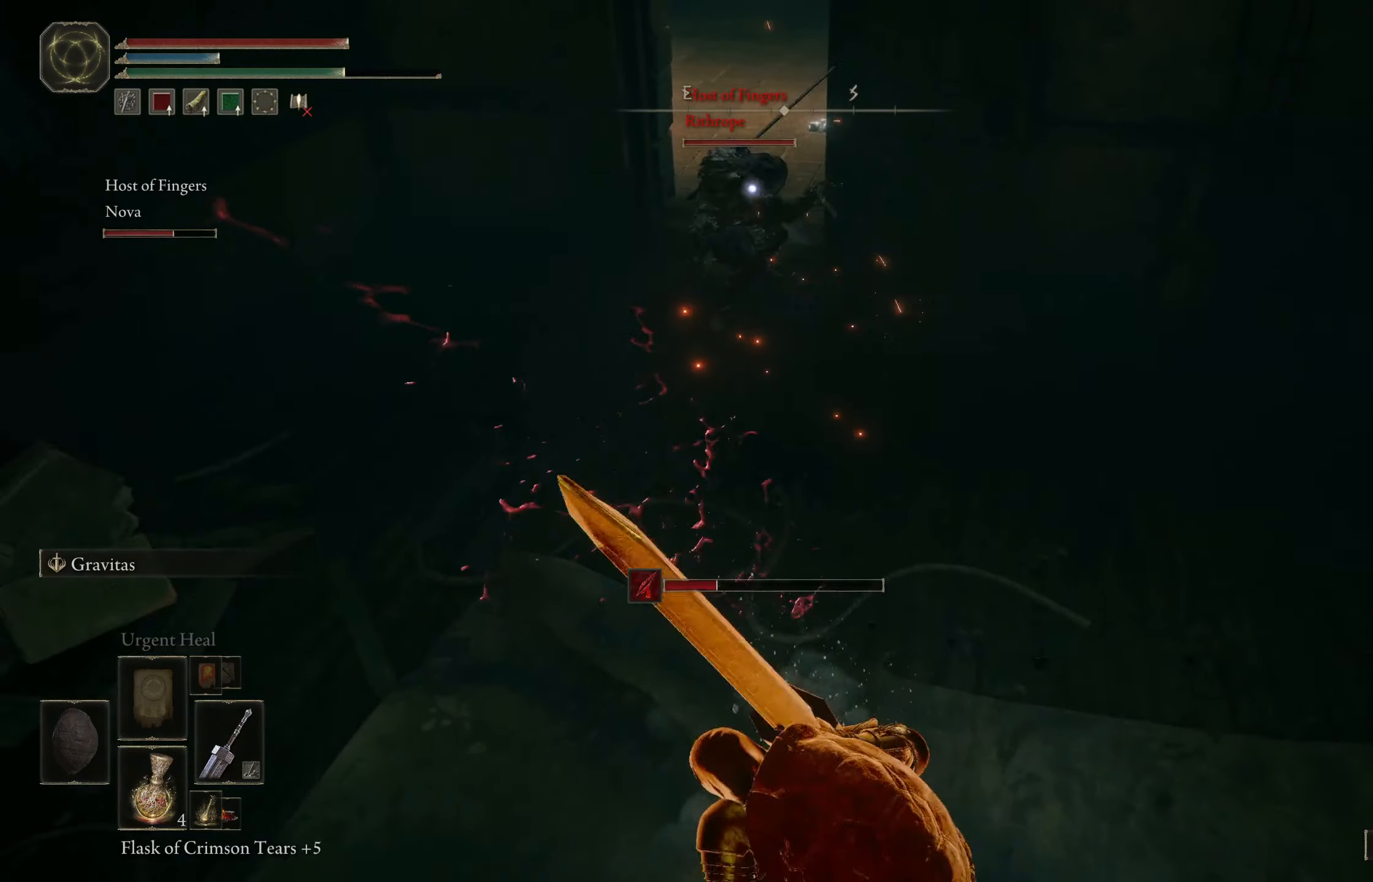
{"buttons": [], "left_stick": "down", "right_stick": "center", "events": [[133, "left_stick", "down"]]}
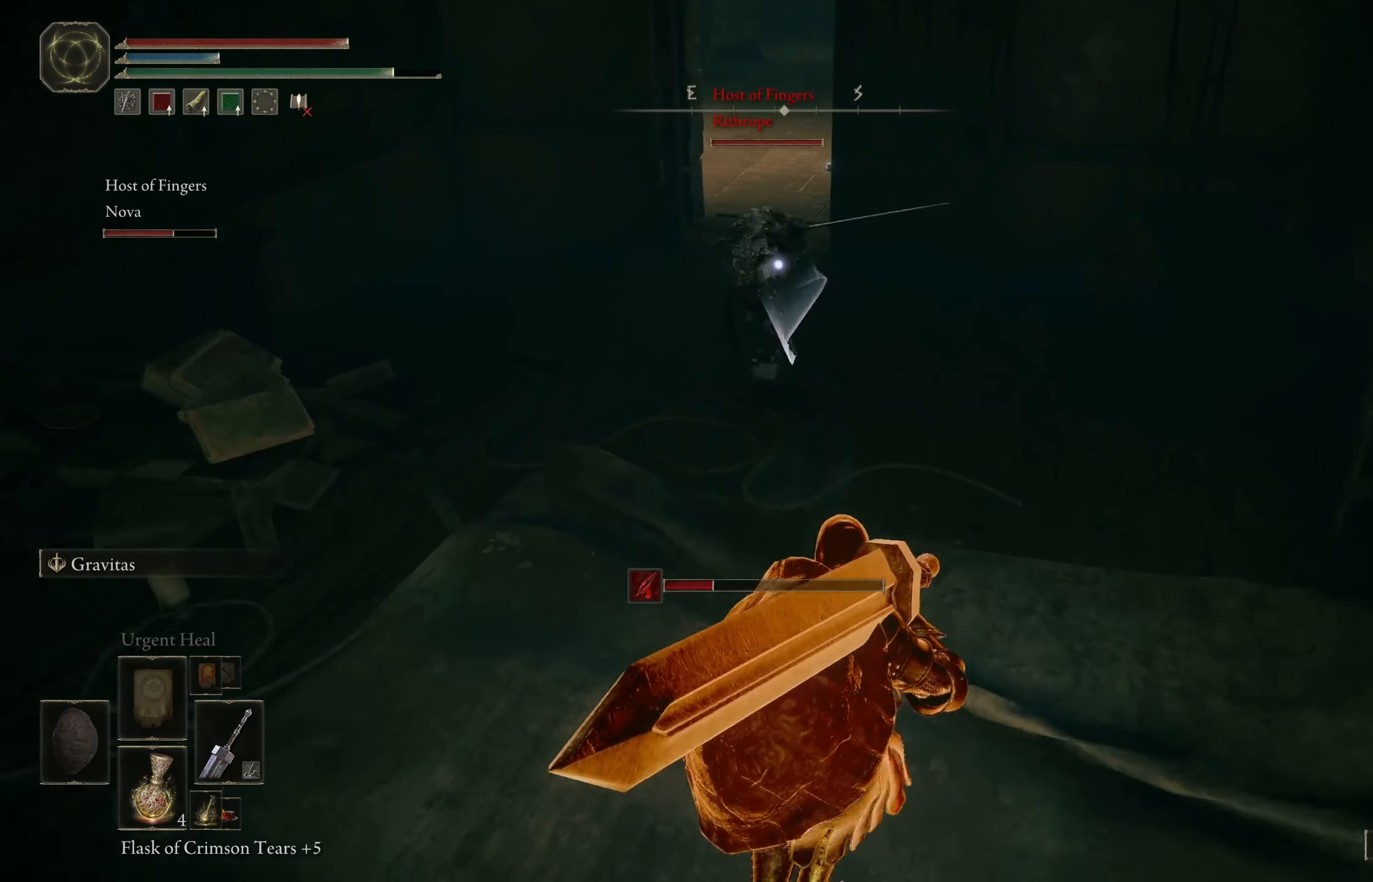
{"buttons": [], "left_stick": "down", "right_stick": "center", "events": []}
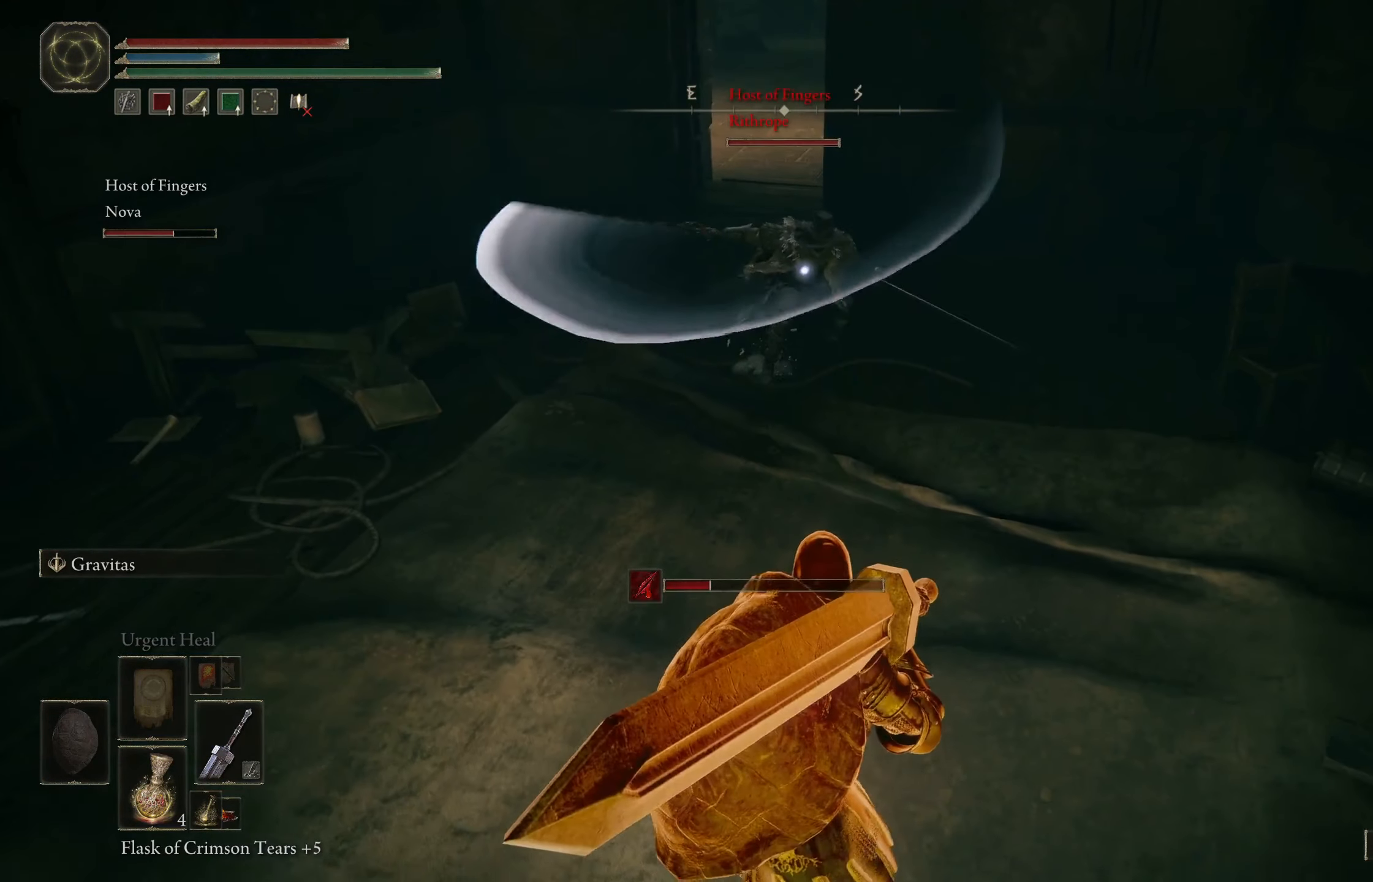
{"buttons": [], "left_stick": "down", "right_stick": "center", "events": []}
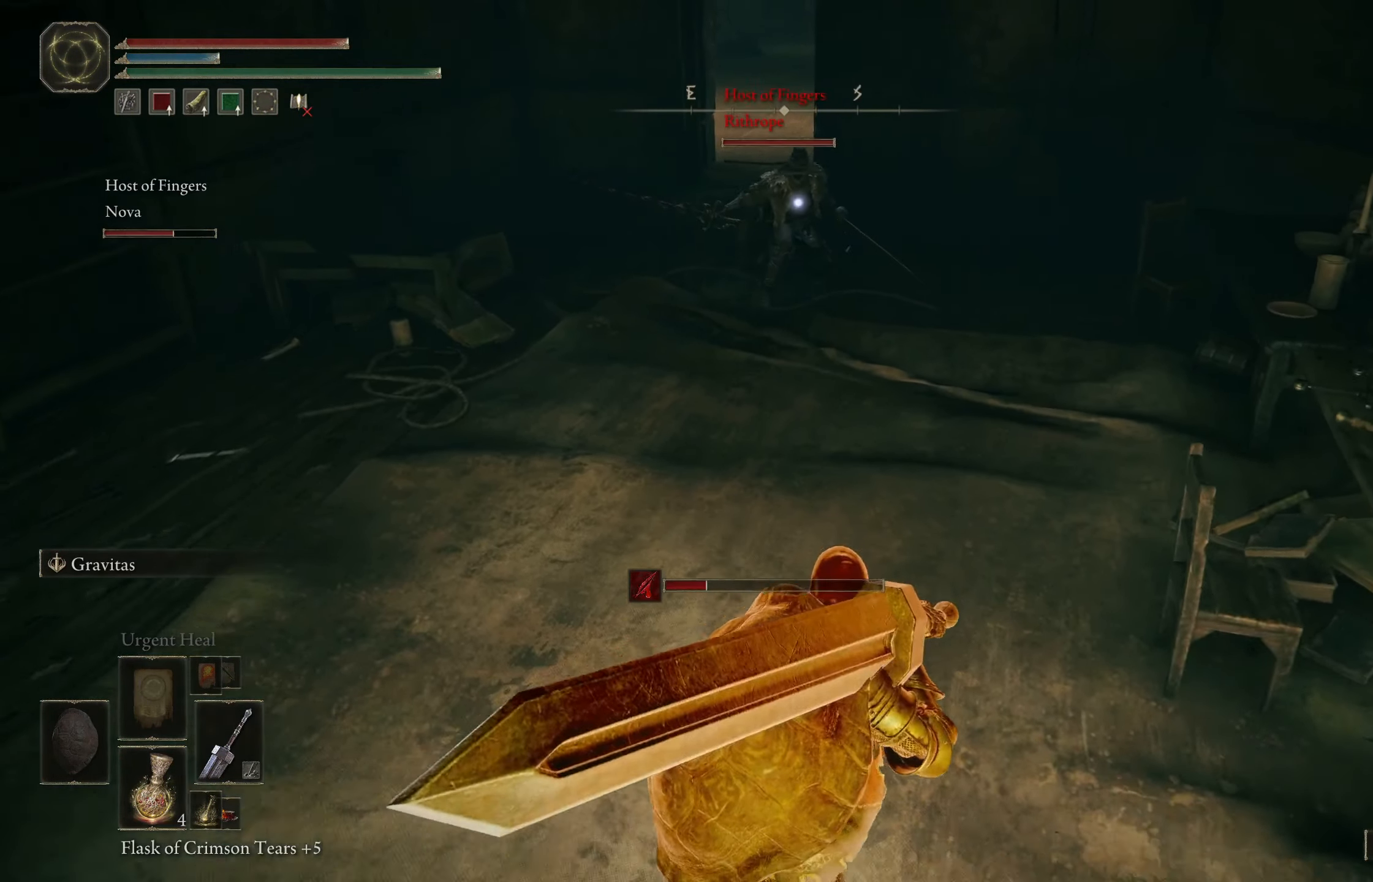
{"buttons": [], "left_stick": "down-right", "right_stick": "center", "events": [[200, "left_stick", "center"], [366, "left_stick", "down-right"]]}
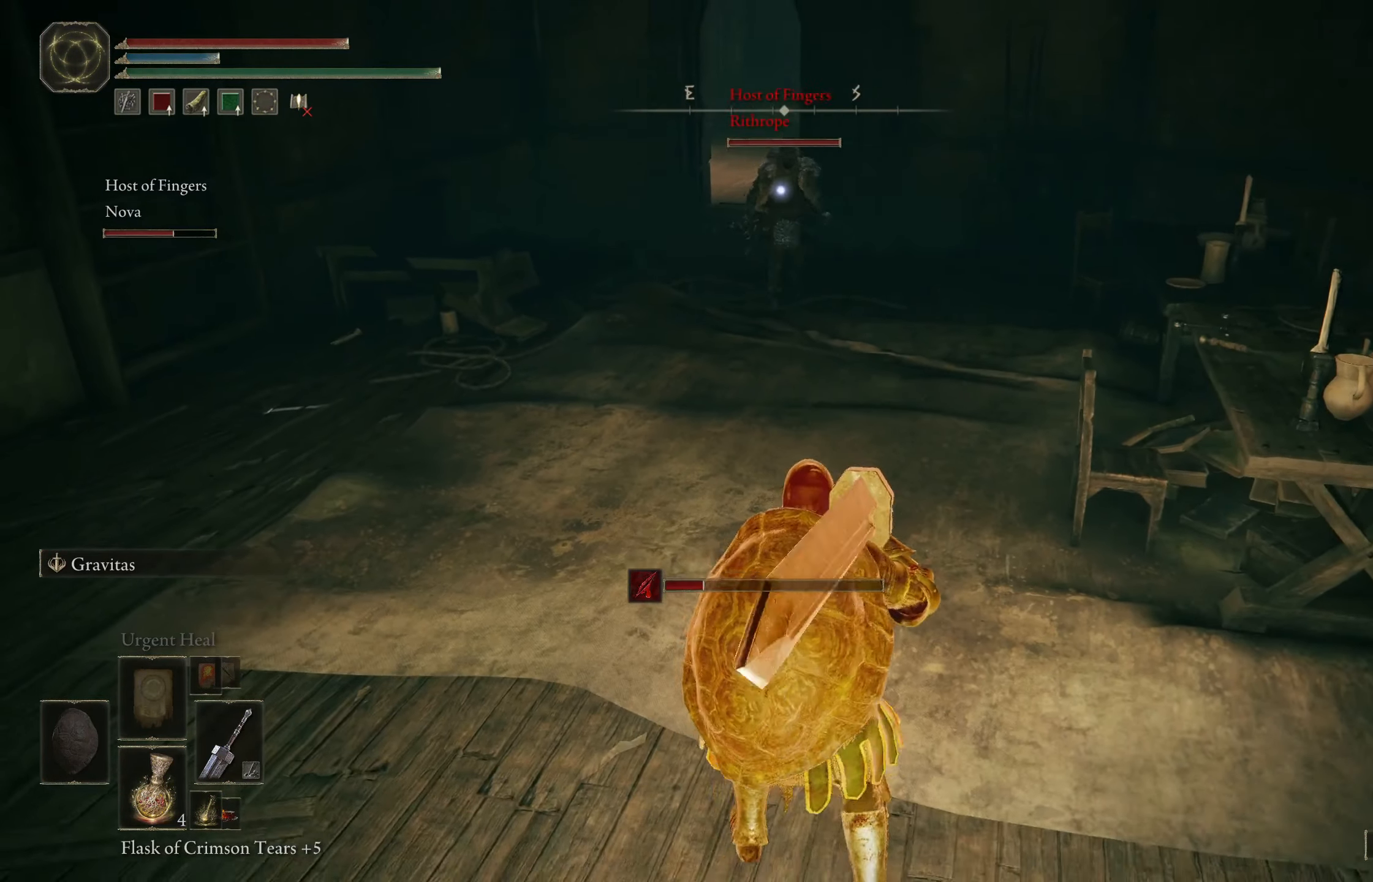
{"buttons": [], "left_stick": "down-left", "right_stick": "center", "events": [[366, "left_stick", "down"], [500, "left_stick", "down-left"]]}
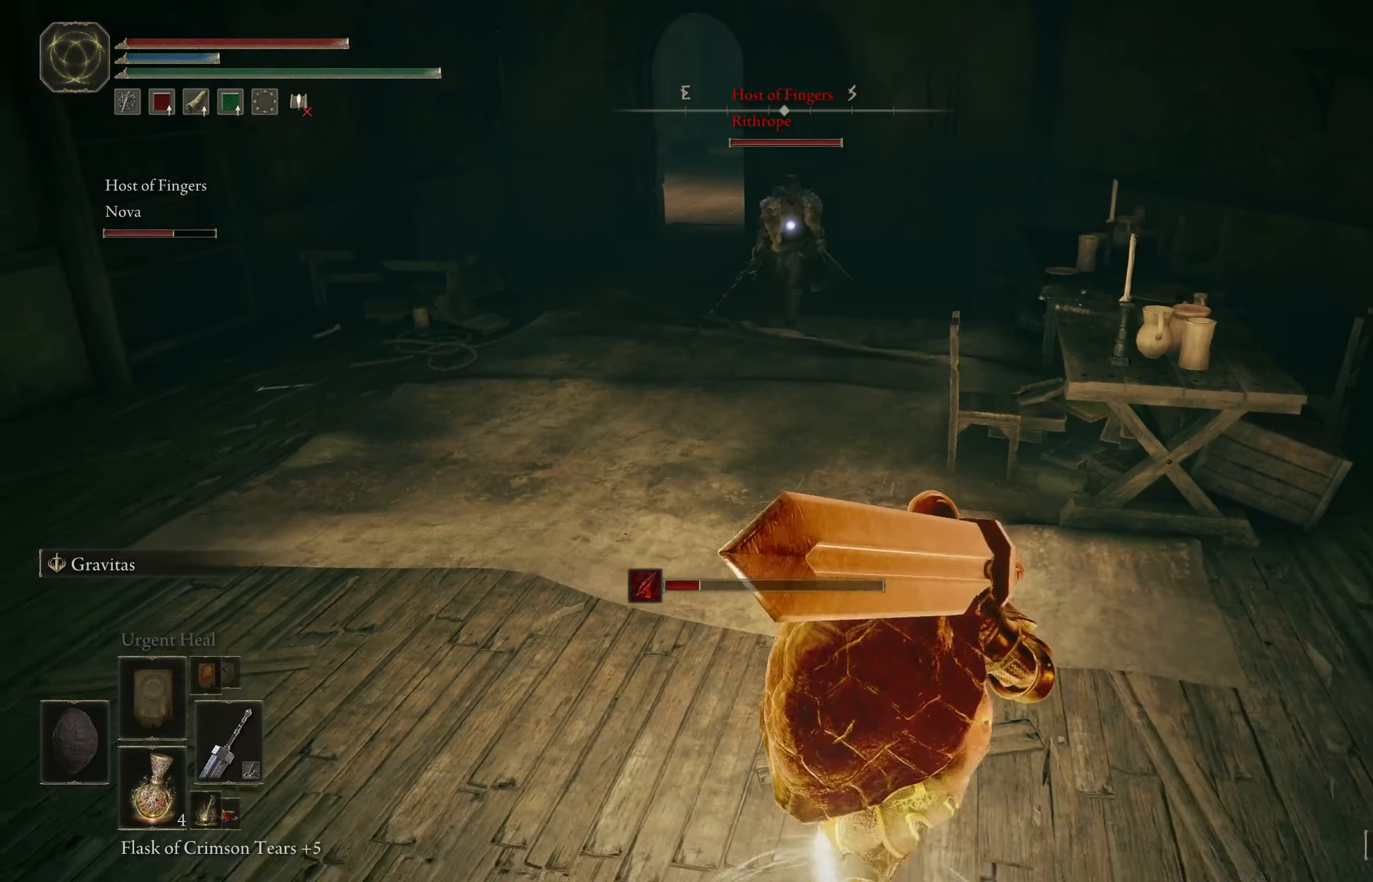
{"buttons": [], "left_stick": "up", "right_stick": "center", "events": [[167, "left_stick", "up-left"], [283, "left_stick", "up"], [317, "A", "down"], [433, "A", "up"]]}
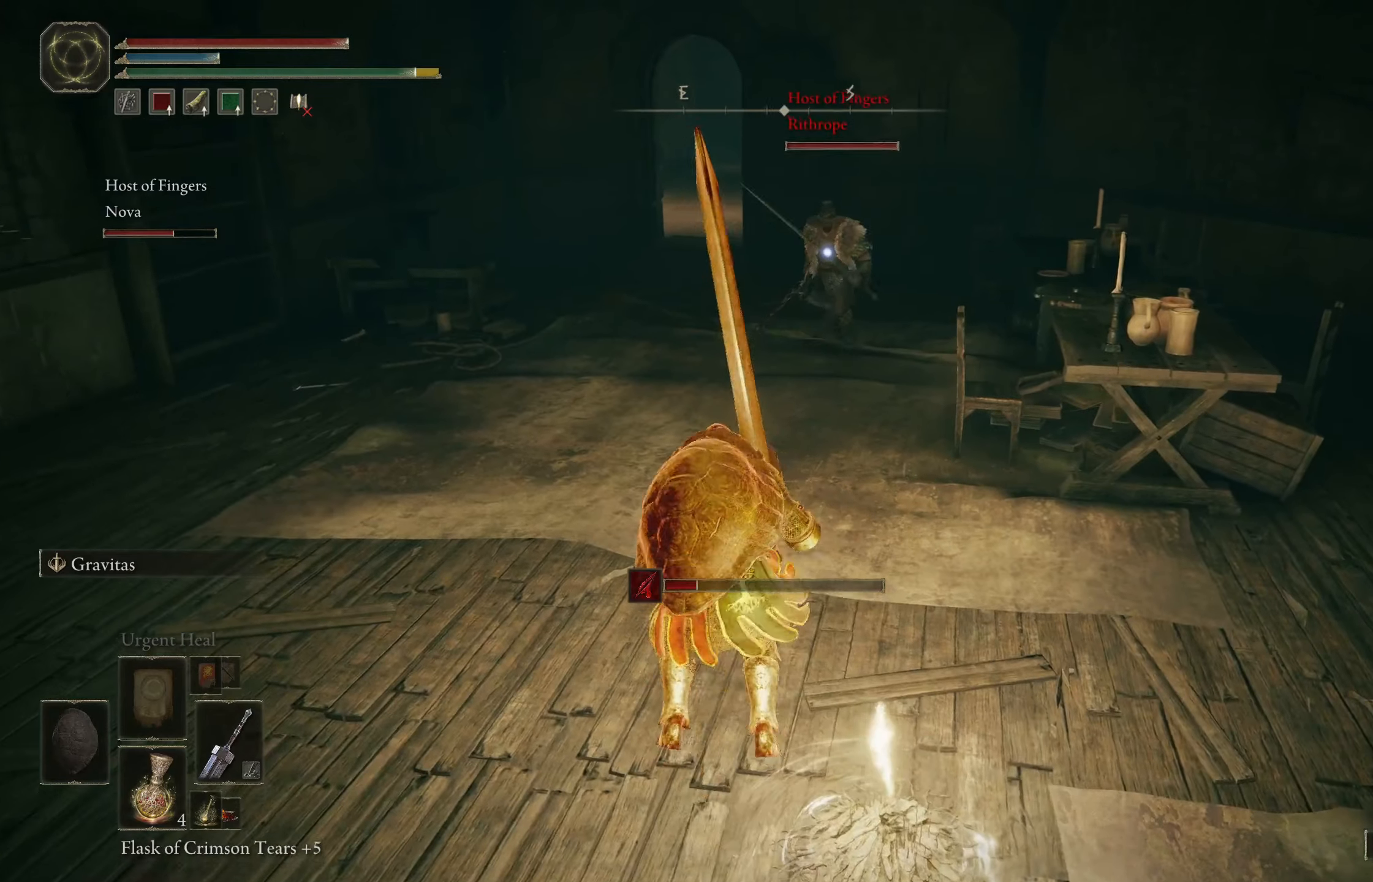
{"buttons": [], "left_stick": "up", "right_stick": "center", "events": [[33, "left_stick", "up-right"], [383, "left_stick", "up"]]}
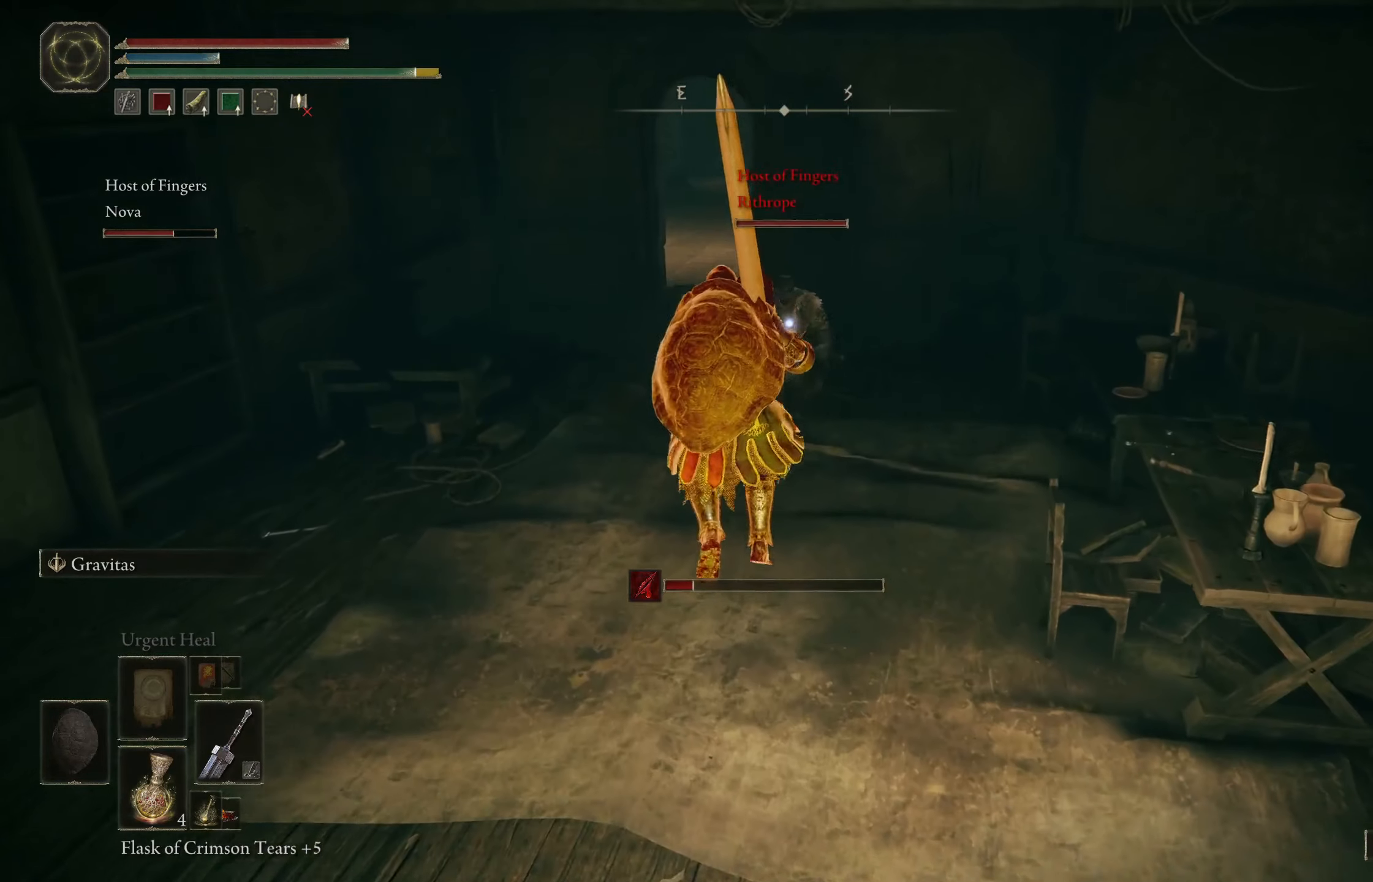
{"buttons": ["B"], "left_stick": "up", "right_stick": "center", "events": [[417, "B", "down"]]}
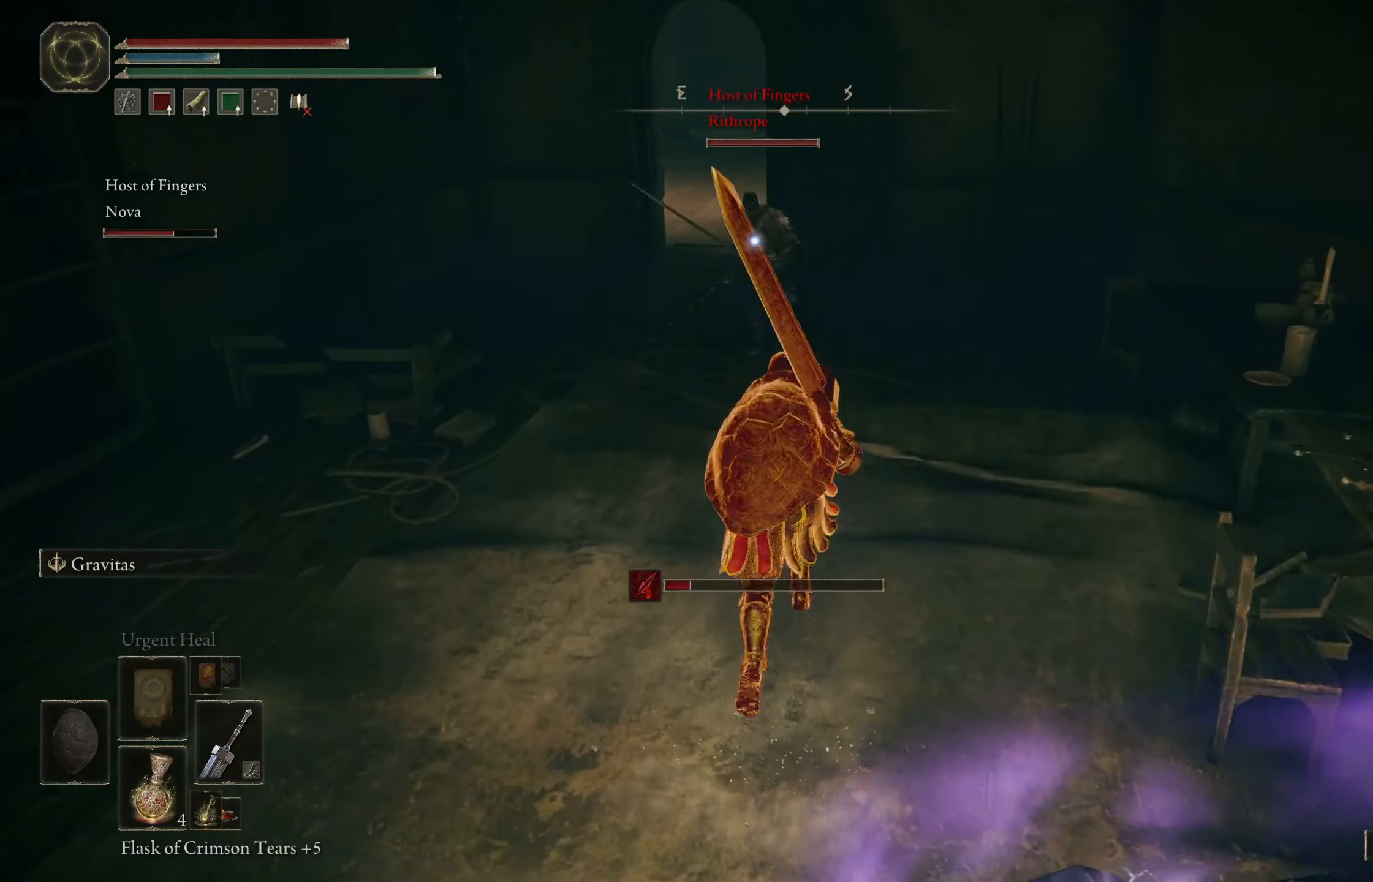
{"buttons": ["B"], "left_stick": "up", "right_stick": "center", "events": [[50, "left_stick", "up-right"], [233, "left_stick", "up"]]}
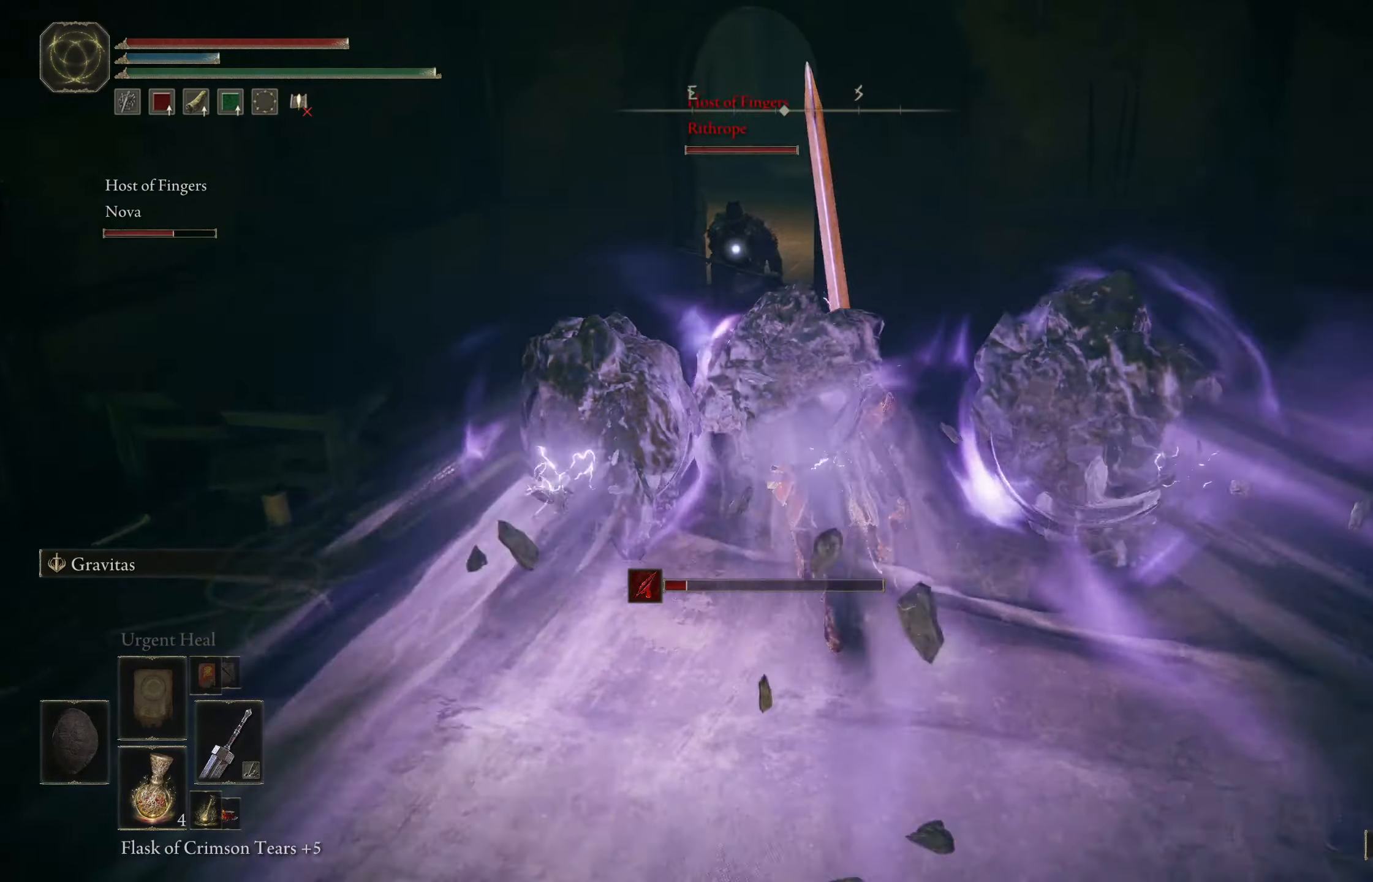
{"buttons": ["B"], "left_stick": "up", "right_stick": "center", "events": []}
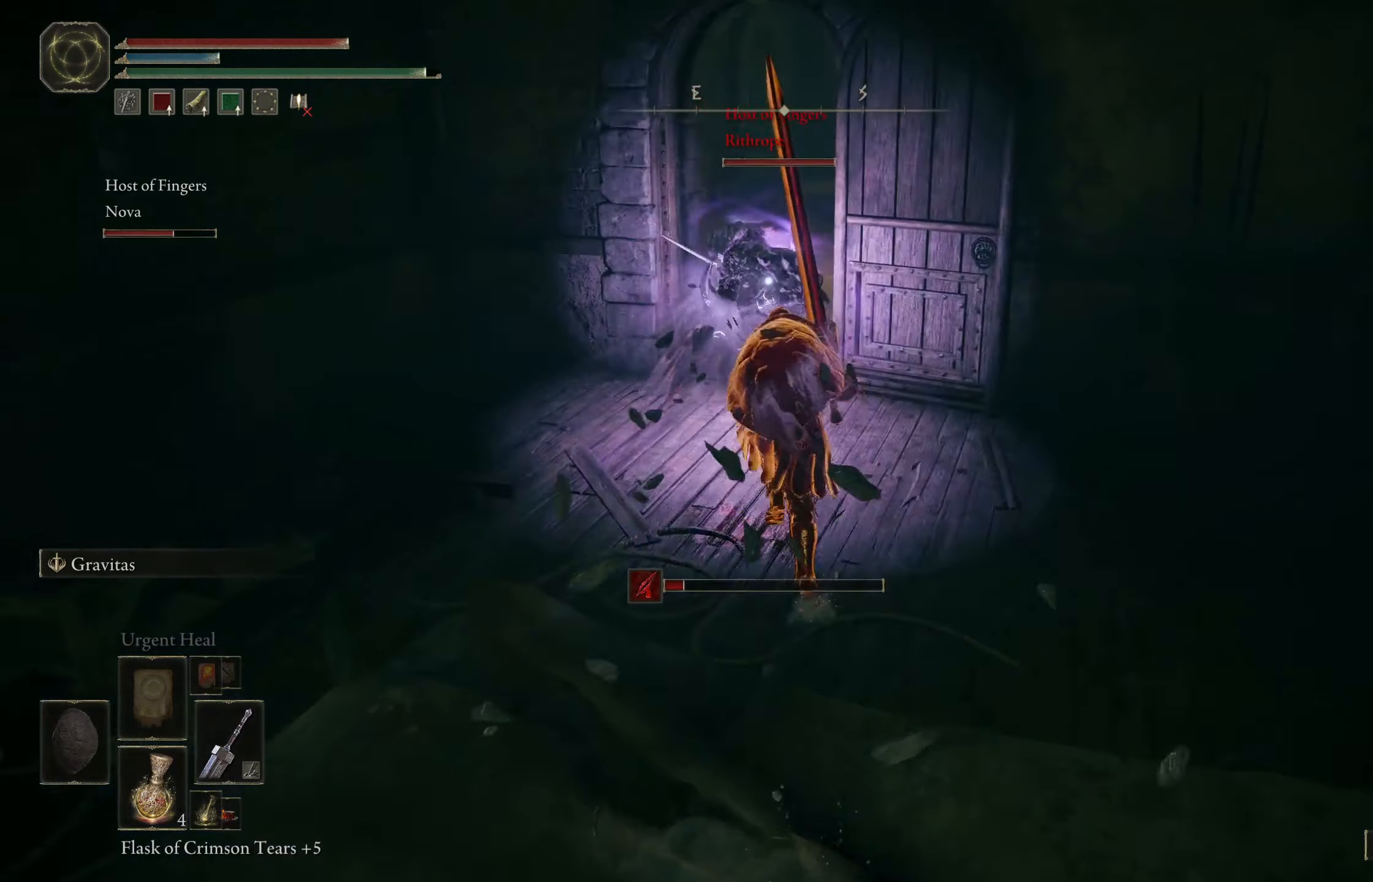
{"buttons": ["B", "R1"], "left_stick": "up", "right_stick": "center", "events": [[333, "R1", "down"]]}
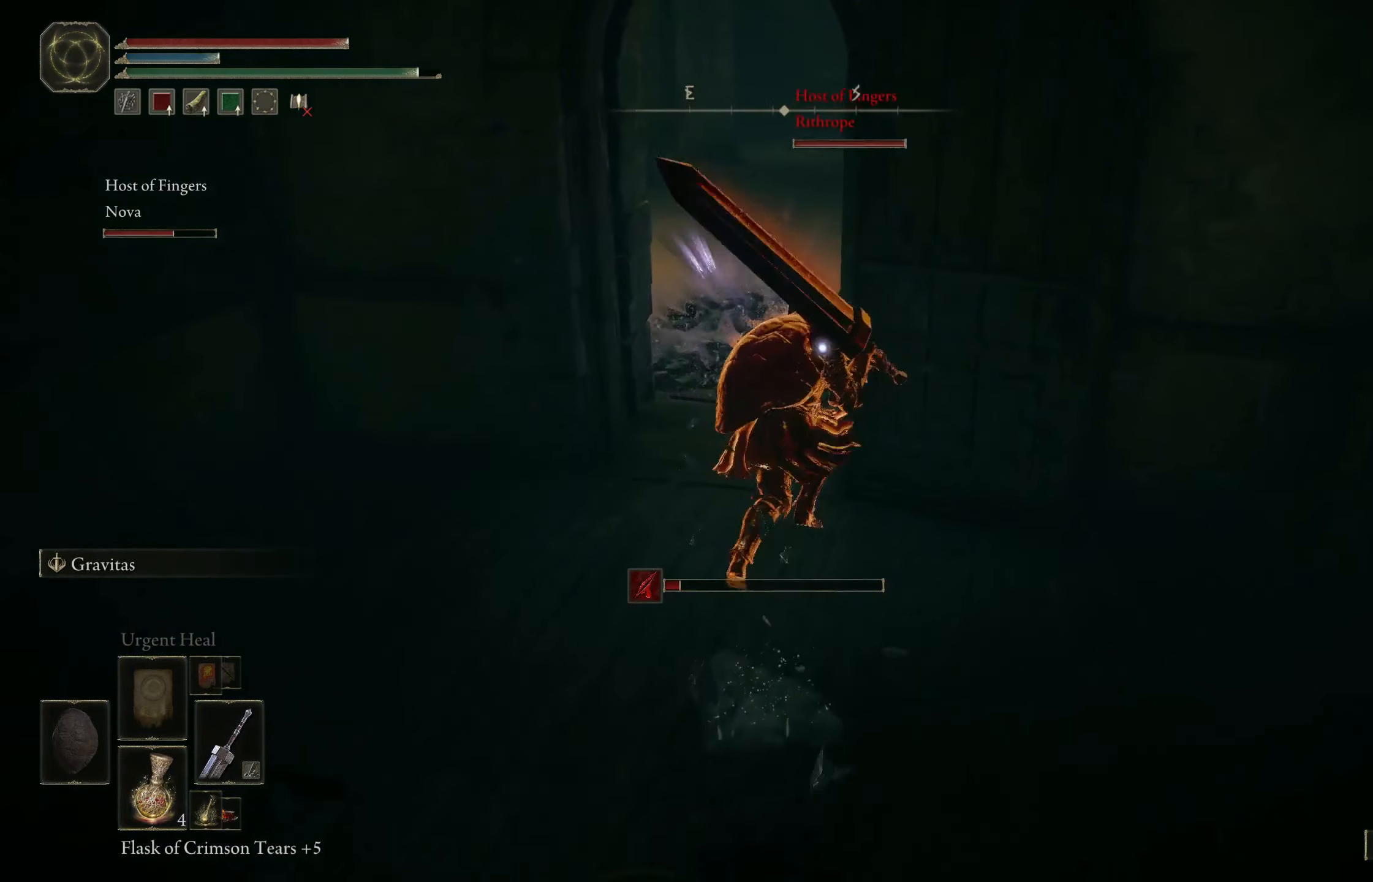
{"buttons": [], "left_stick": "up-right", "right_stick": "center", "events": [[17, "R1", "up"], [183, "B", "up"], [450, "left_stick", "up-right"]]}
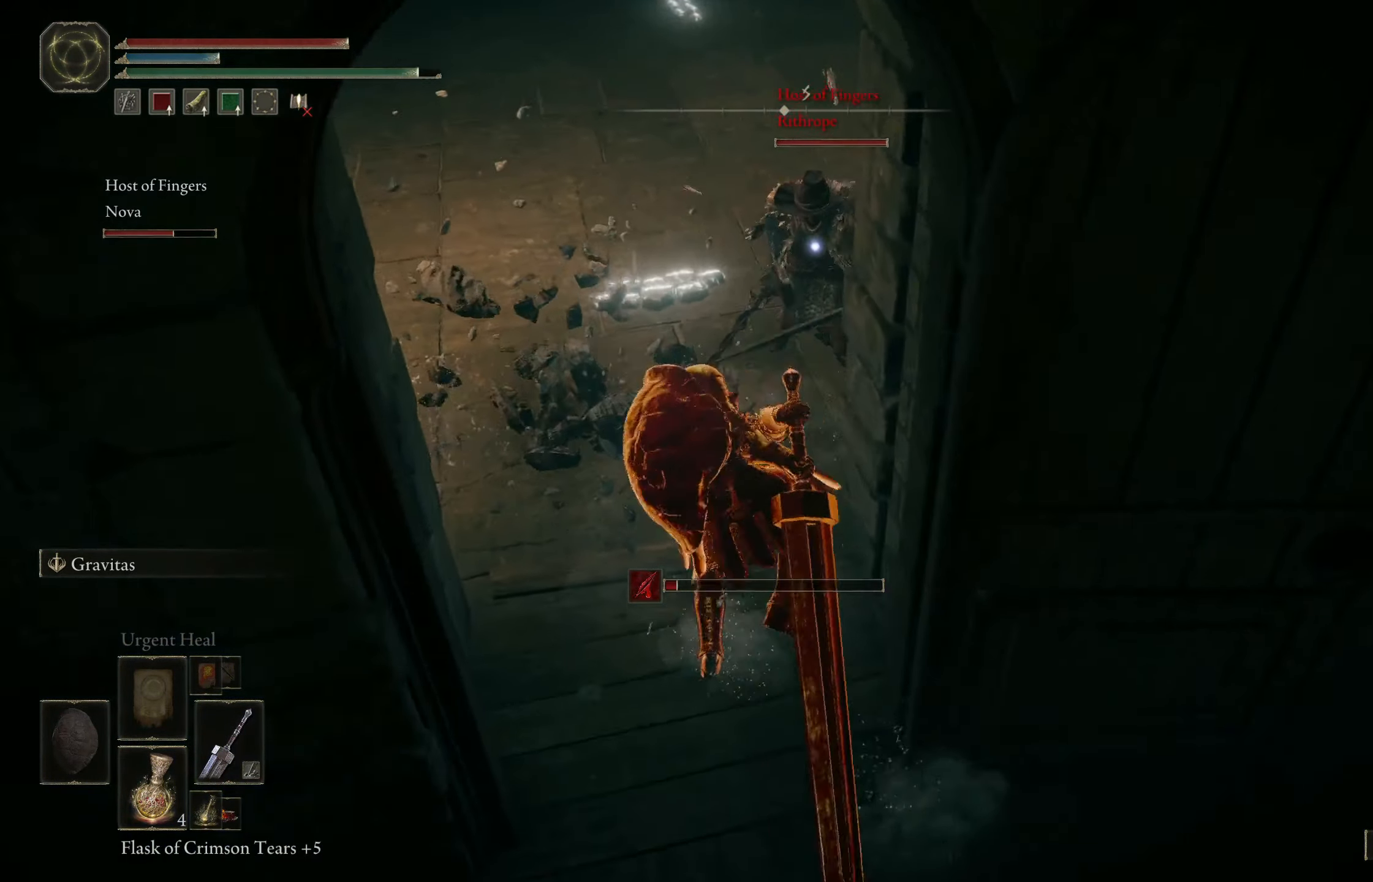
{"buttons": [], "left_stick": "down-right", "right_stick": "center", "events": [[50, "left_stick", "center"], [317, "left_stick", "down-right"]]}
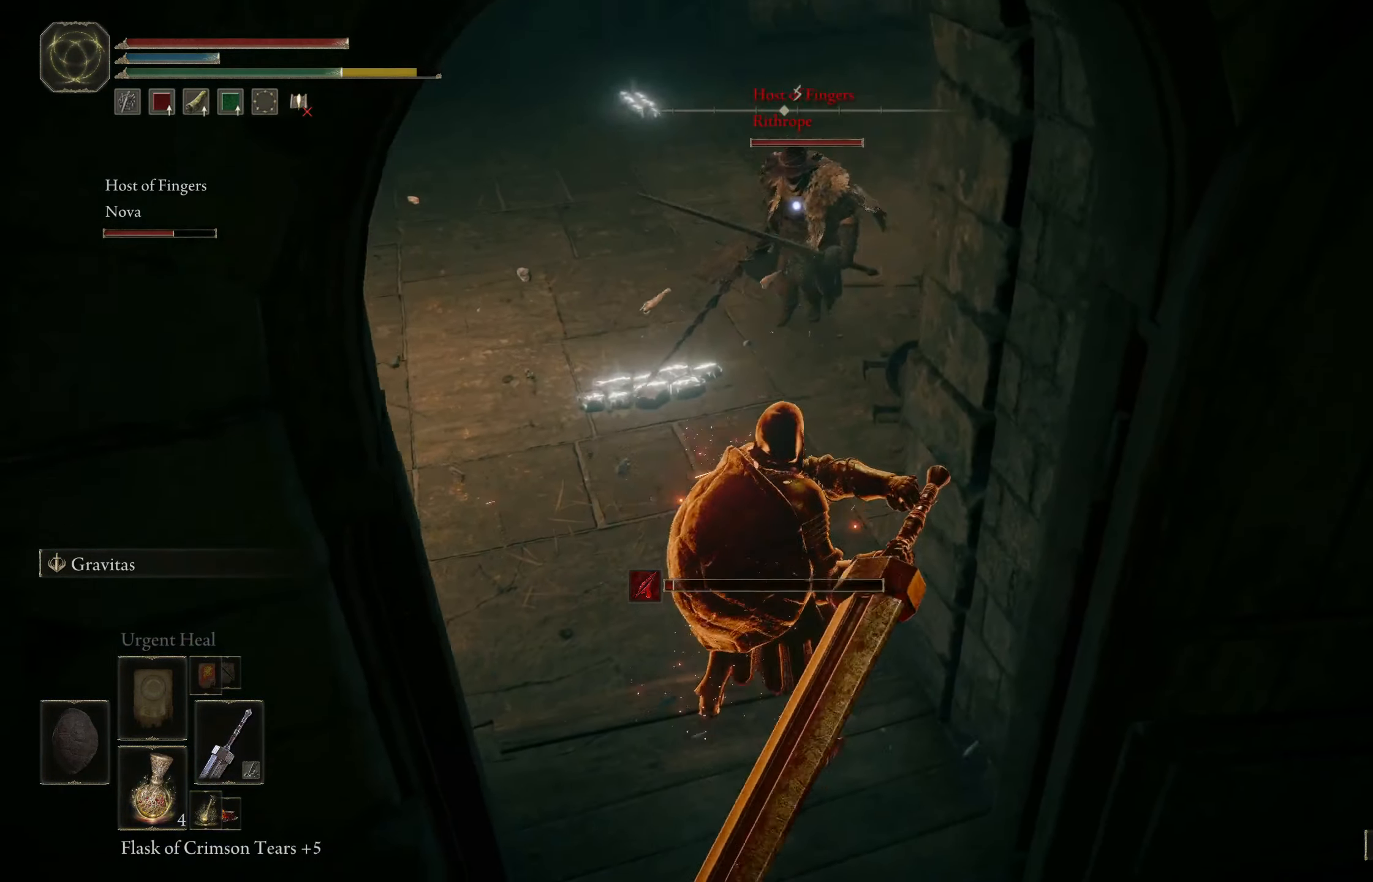
{"buttons": [], "left_stick": "down-right", "right_stick": "center", "events": [[217, "B", "down"], [283, "B", "up"], [367, "B", "down"], [450, "B", "up"]]}